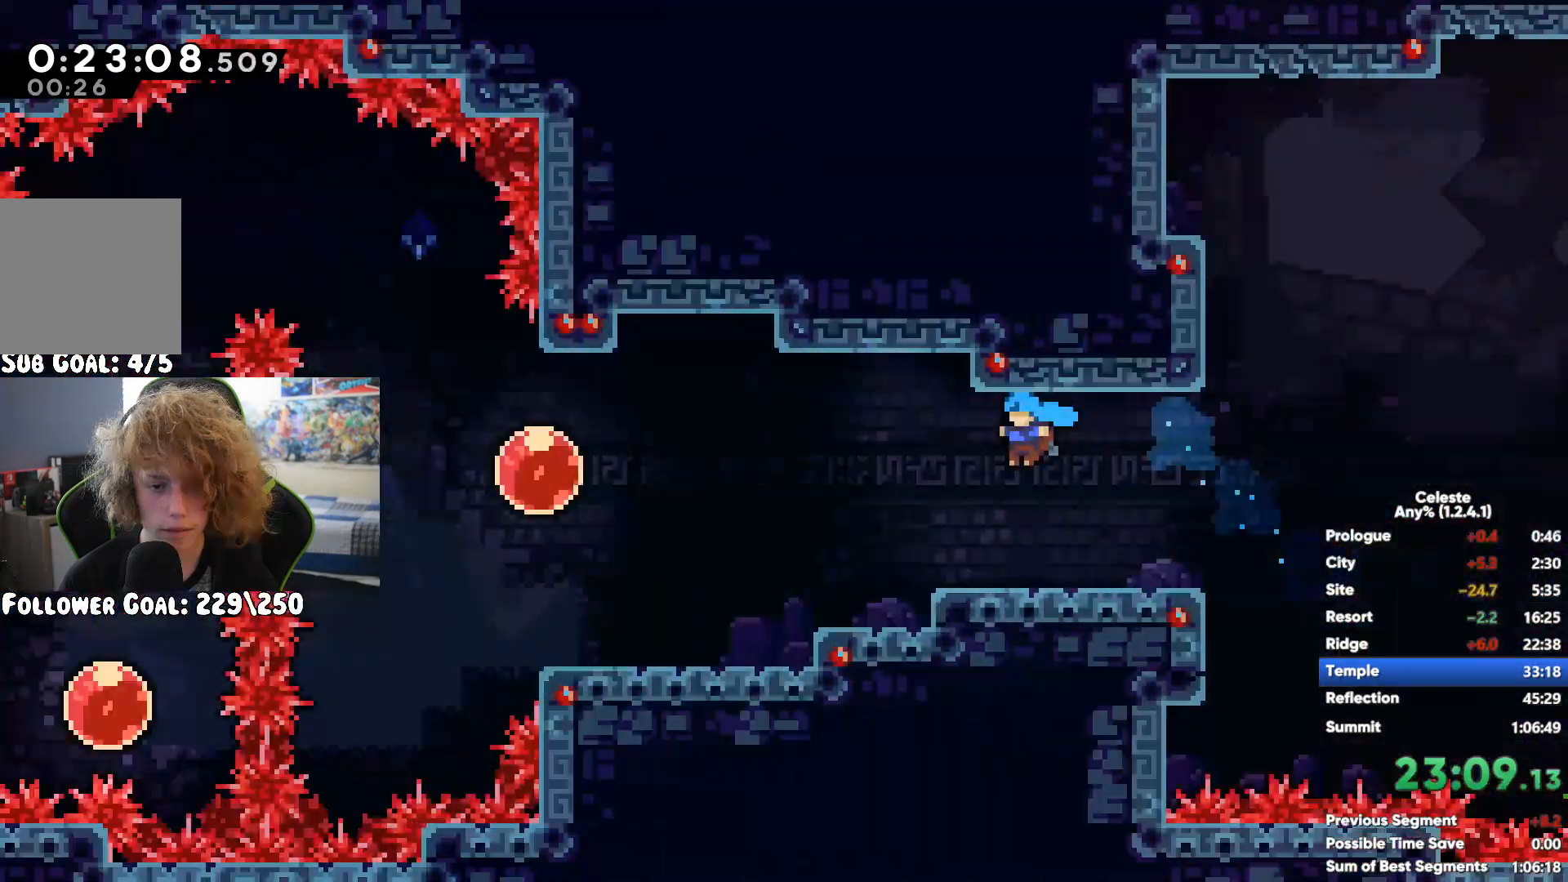
Gameplay with a controller (Xbox layout); each line is a JSON object with the inputs held at the frame after it. "events" lists button and stick changes between this image and that frame as [ms after this image, input, new state], when the widget could be followed in between.
{"buttons": [], "left_stick": "left", "right_stick": "center", "events": [[67, "A", "down"], [283, "A", "up"], [300, "X", "down"], [433, "X", "up"]]}
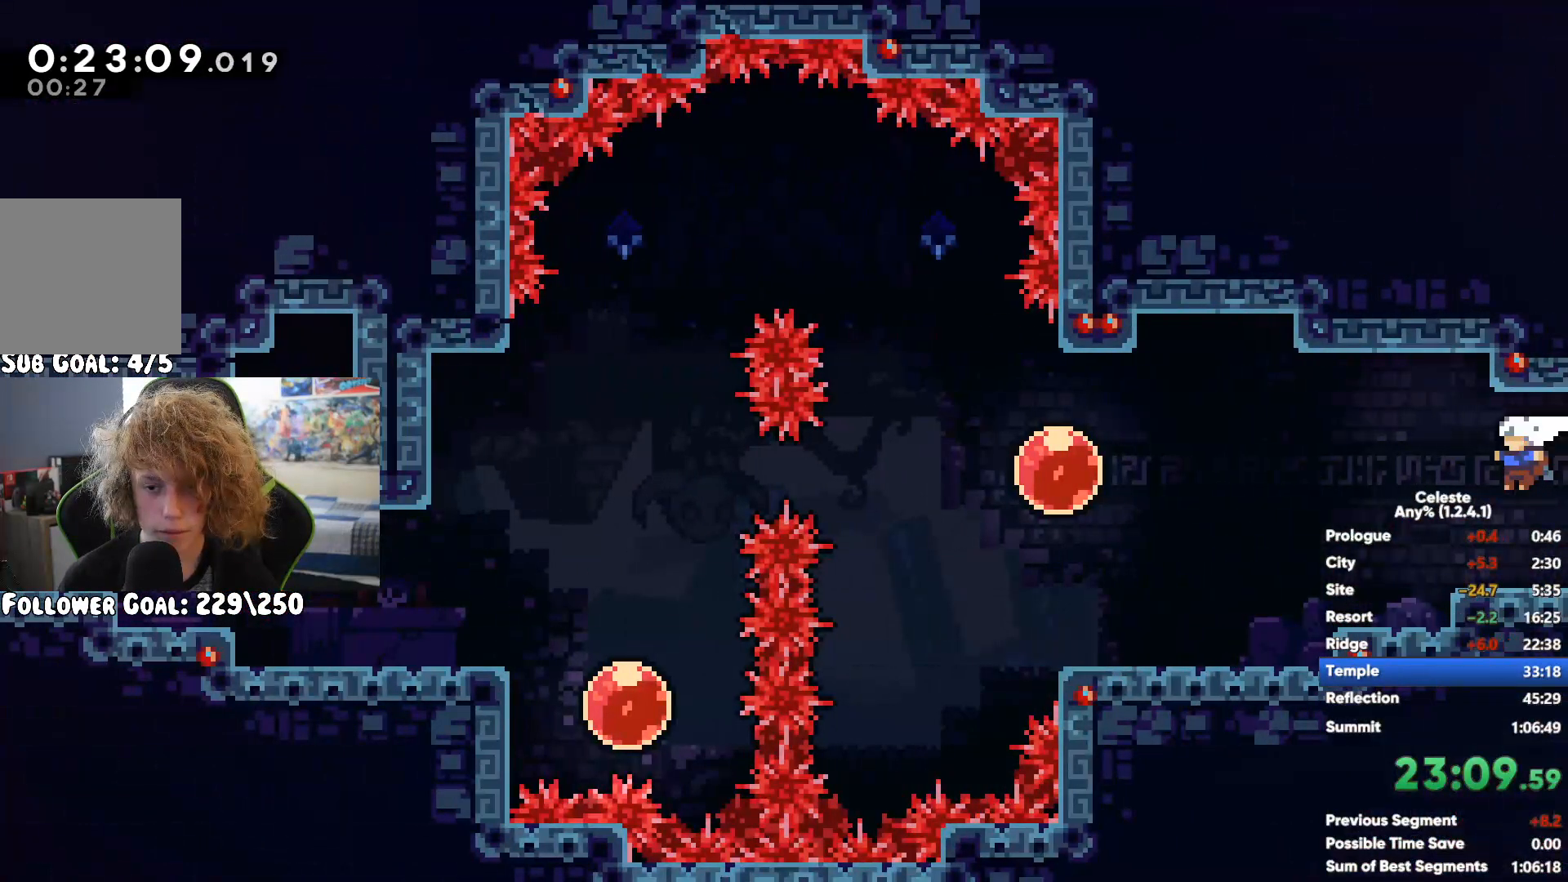
{"buttons": [], "left_stick": "right", "right_stick": "center", "events": [[117, "left_stick", "right"]]}
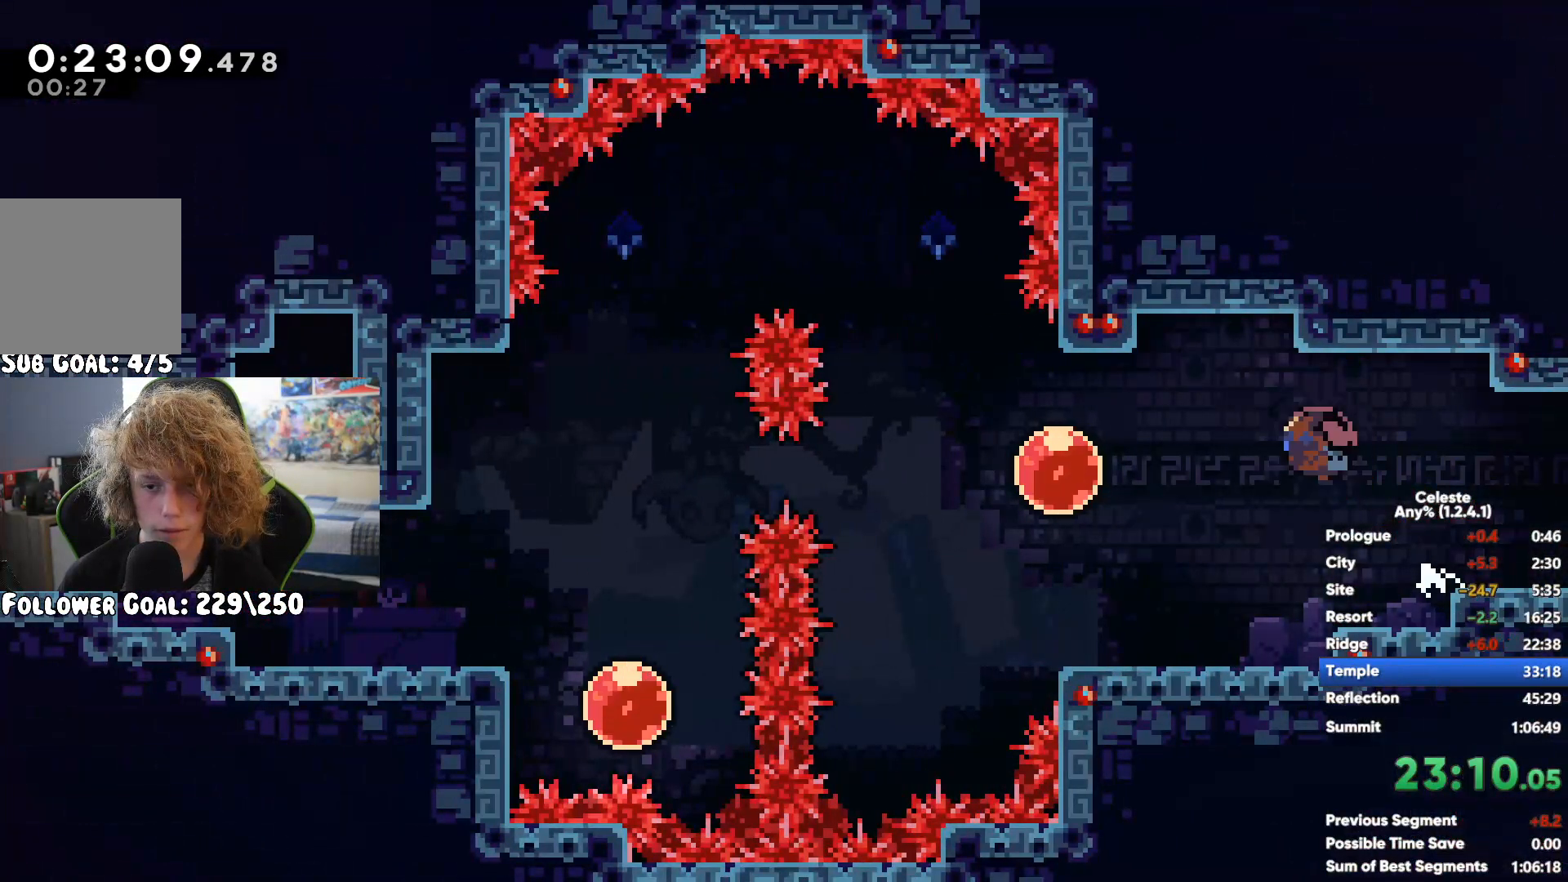
{"buttons": [], "left_stick": "center", "right_stick": "center", "events": [[417, "left_stick", "center"]]}
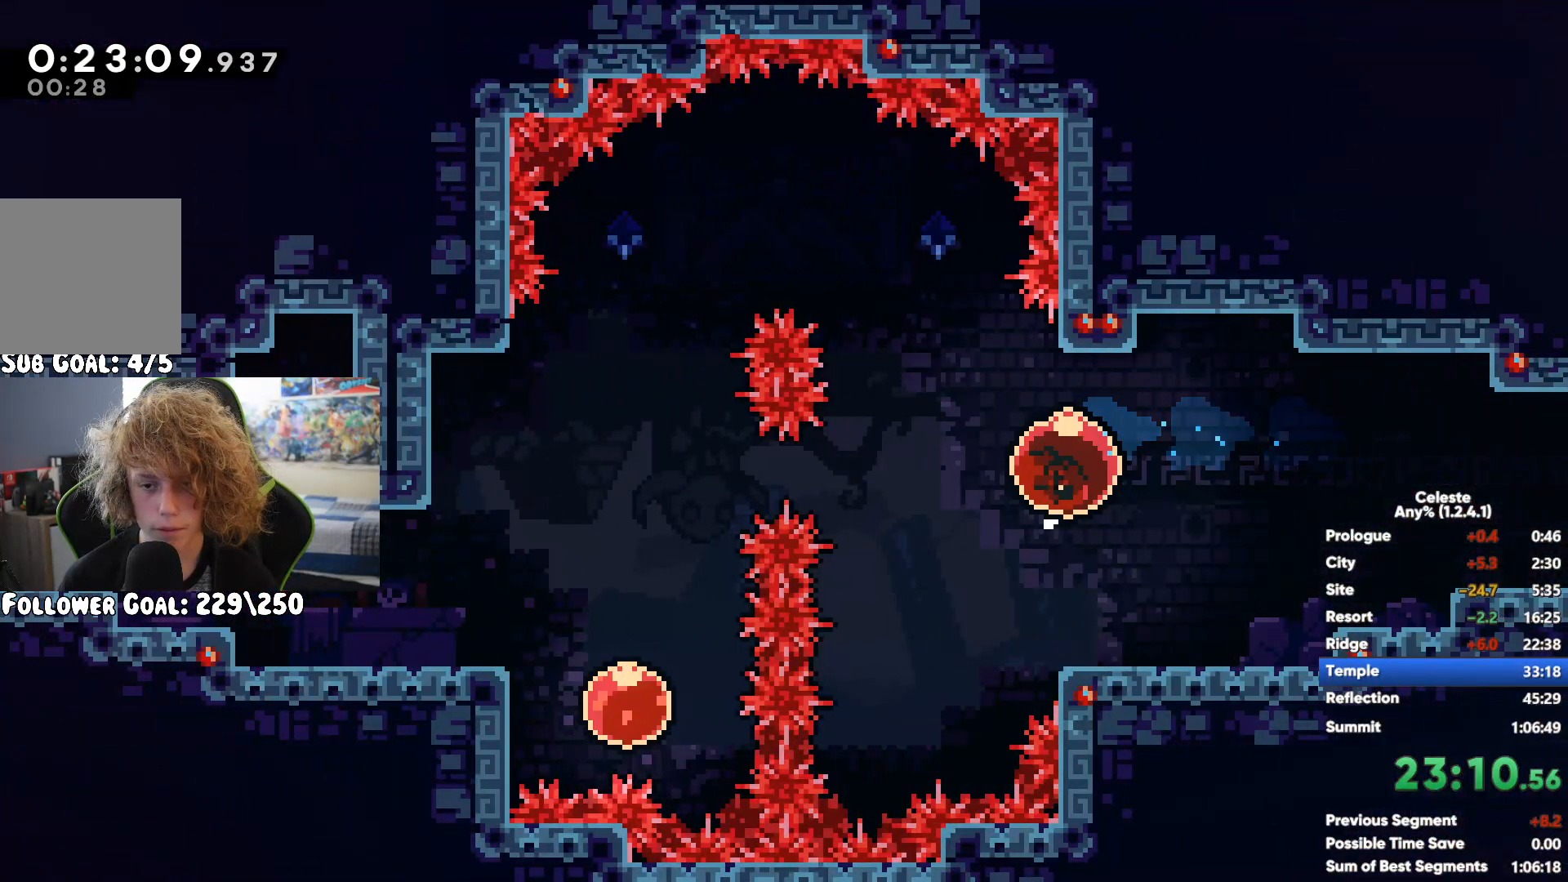
{"buttons": [], "left_stick": "center", "right_stick": "center", "events": []}
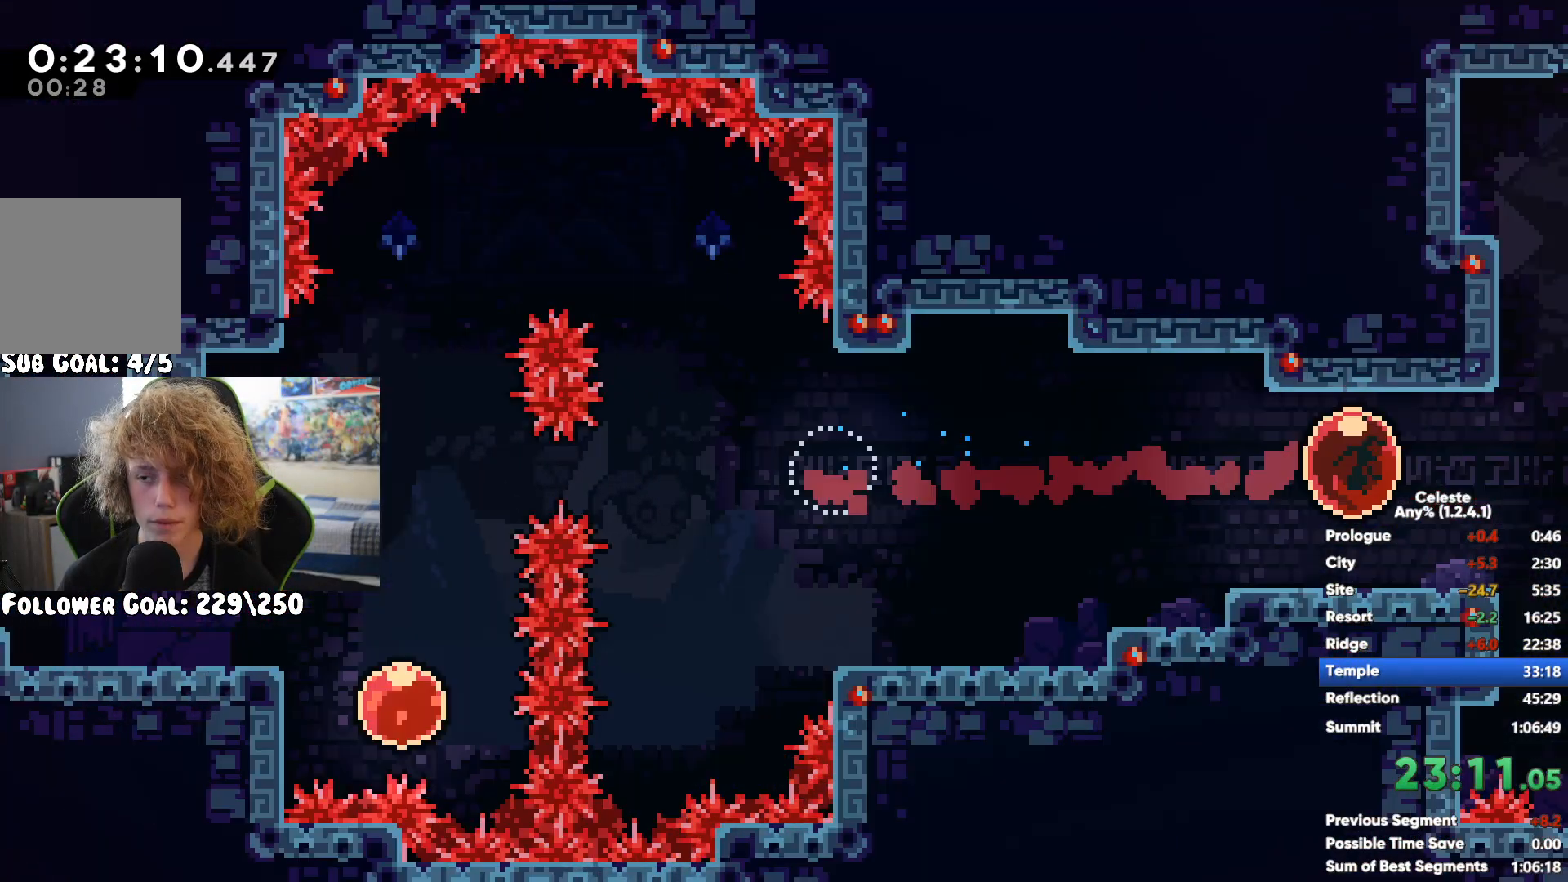
{"buttons": [], "left_stick": "center", "right_stick": "center"}
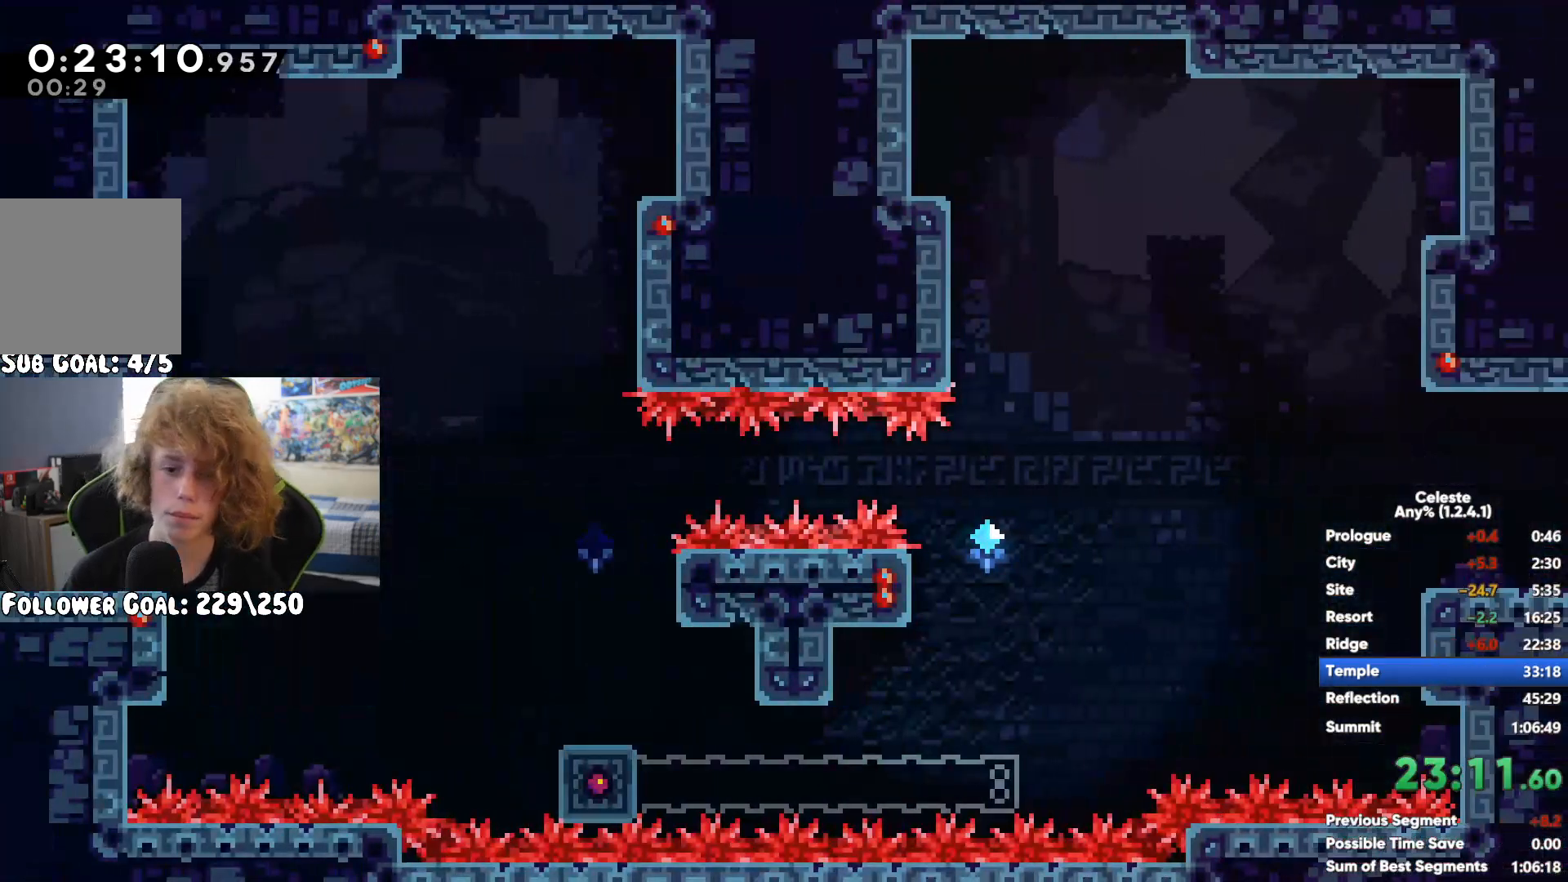
{"buttons": [], "left_stick": "center", "right_stick": "center", "events": []}
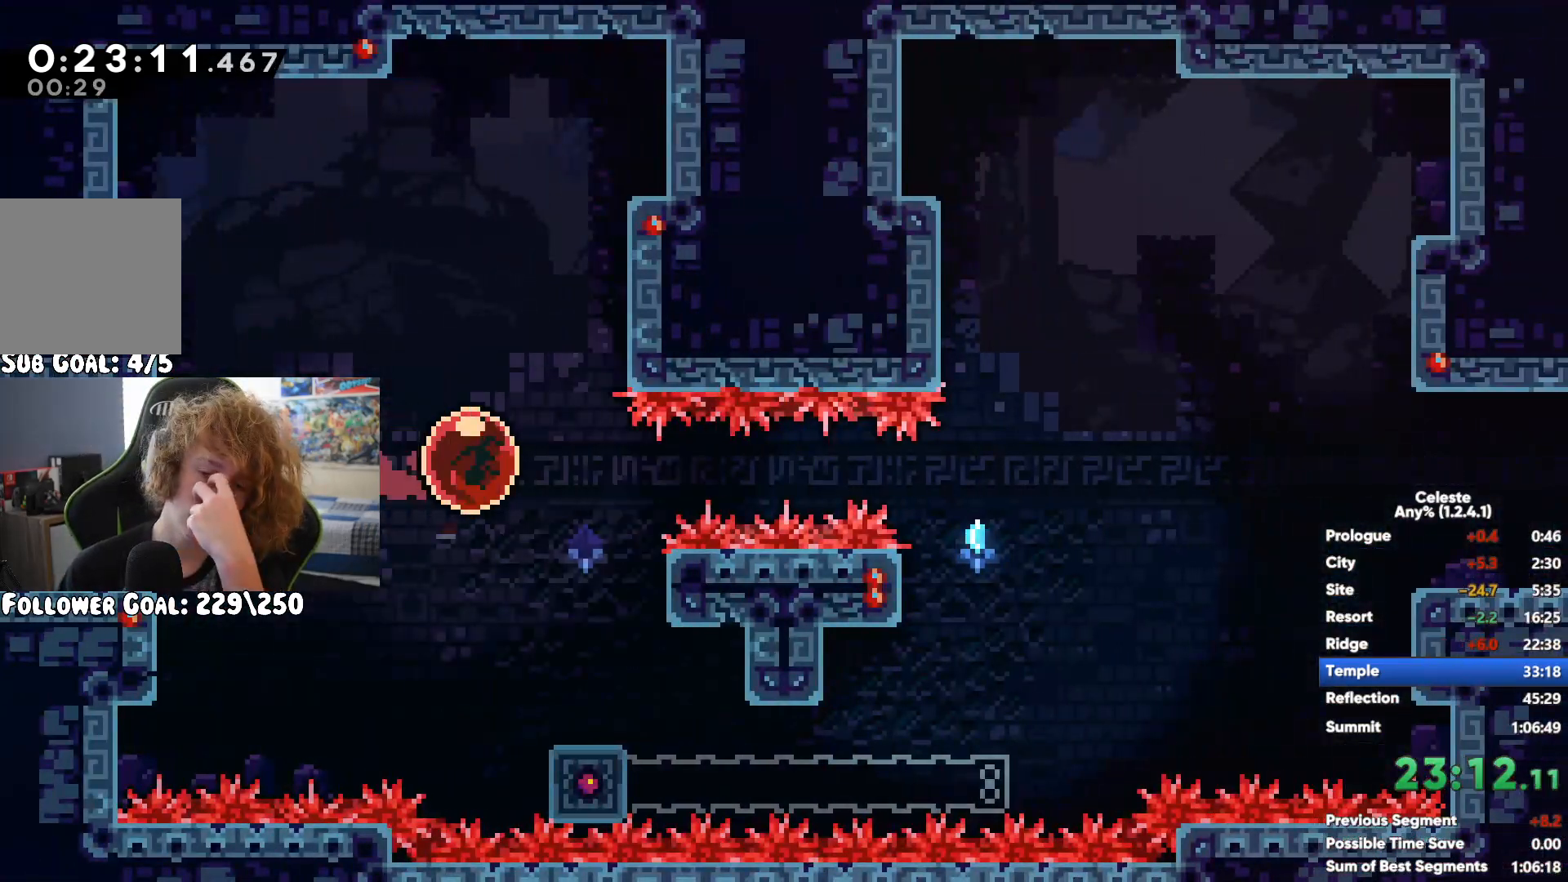
{"buttons": [], "left_stick": "center", "right_stick": "center", "events": []}
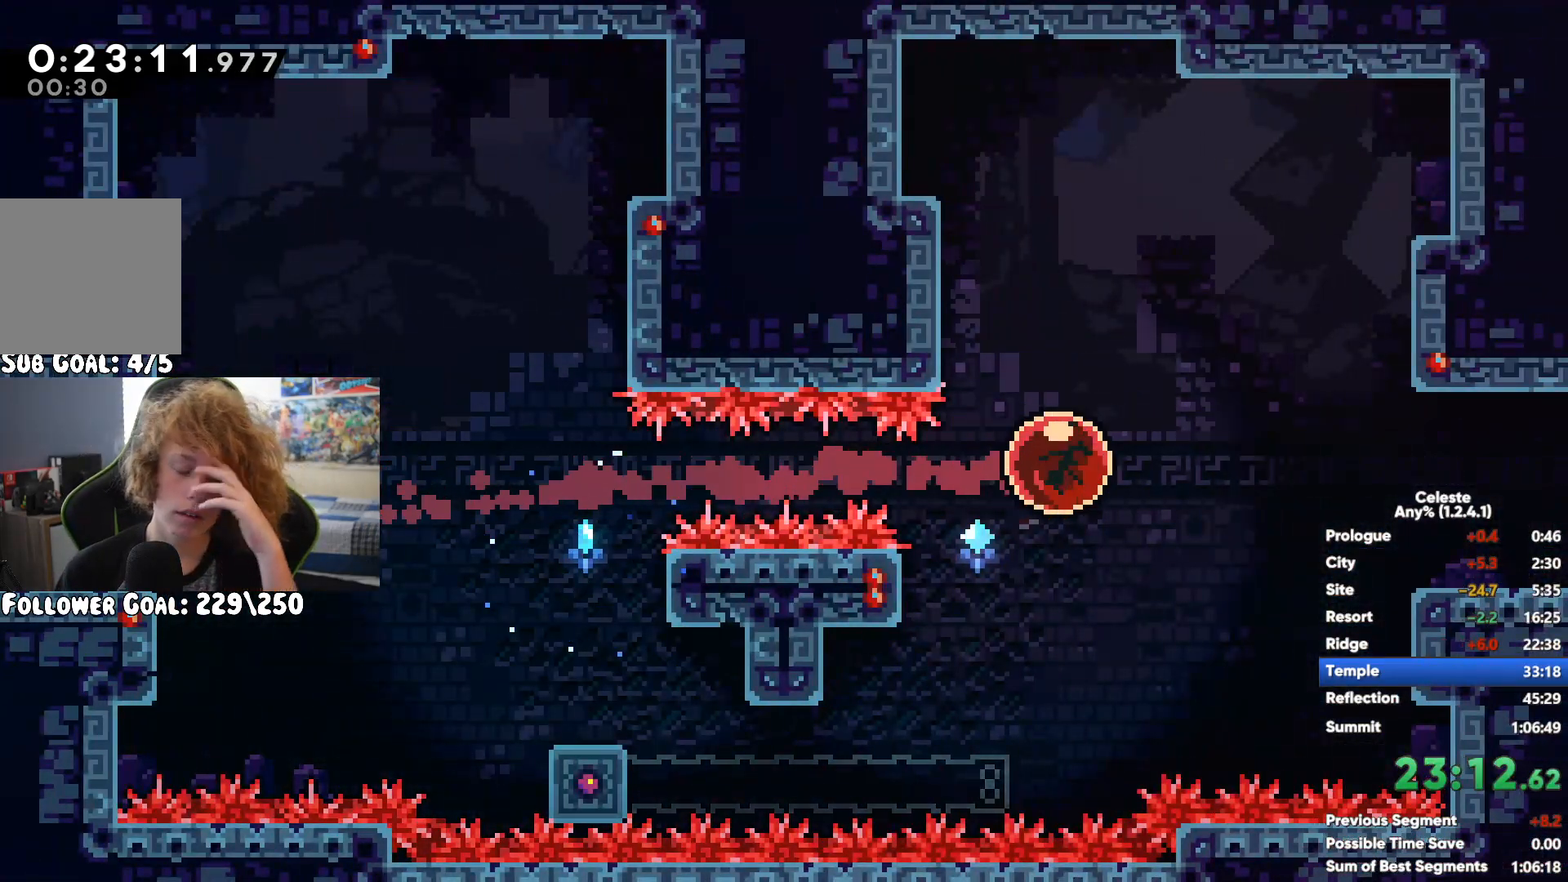
{"buttons": [], "left_stick": "center", "right_stick": "center", "events": [[450, "L2", "down"], [500, "L2", "up"]]}
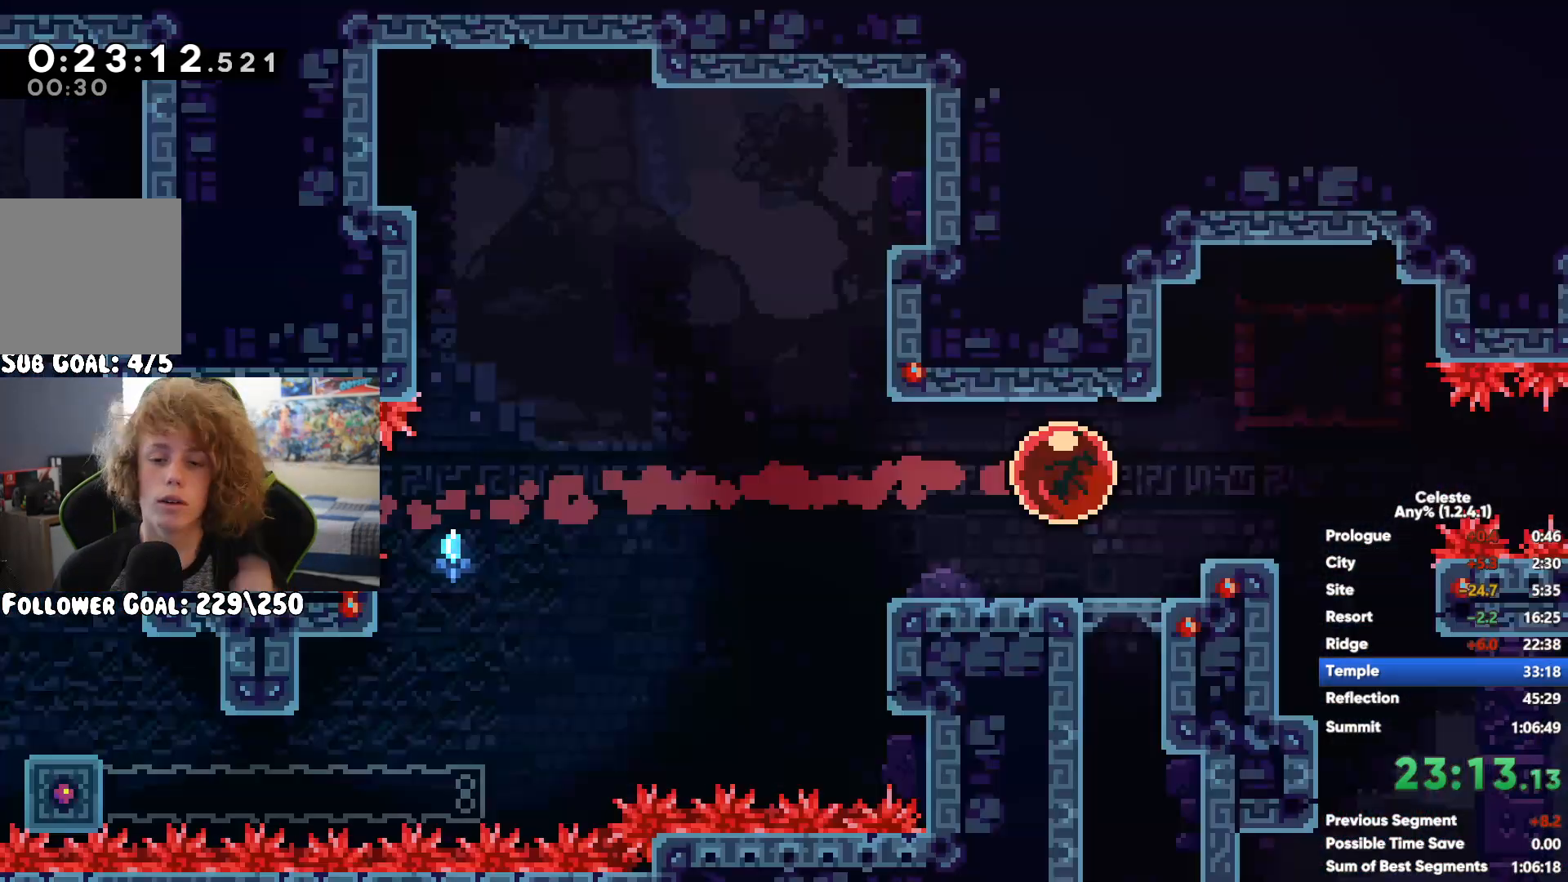
{"buttons": [], "left_stick": "center", "right_stick": "center", "events": [[33, "L2", "down"], [67, "L2", "up"]]}
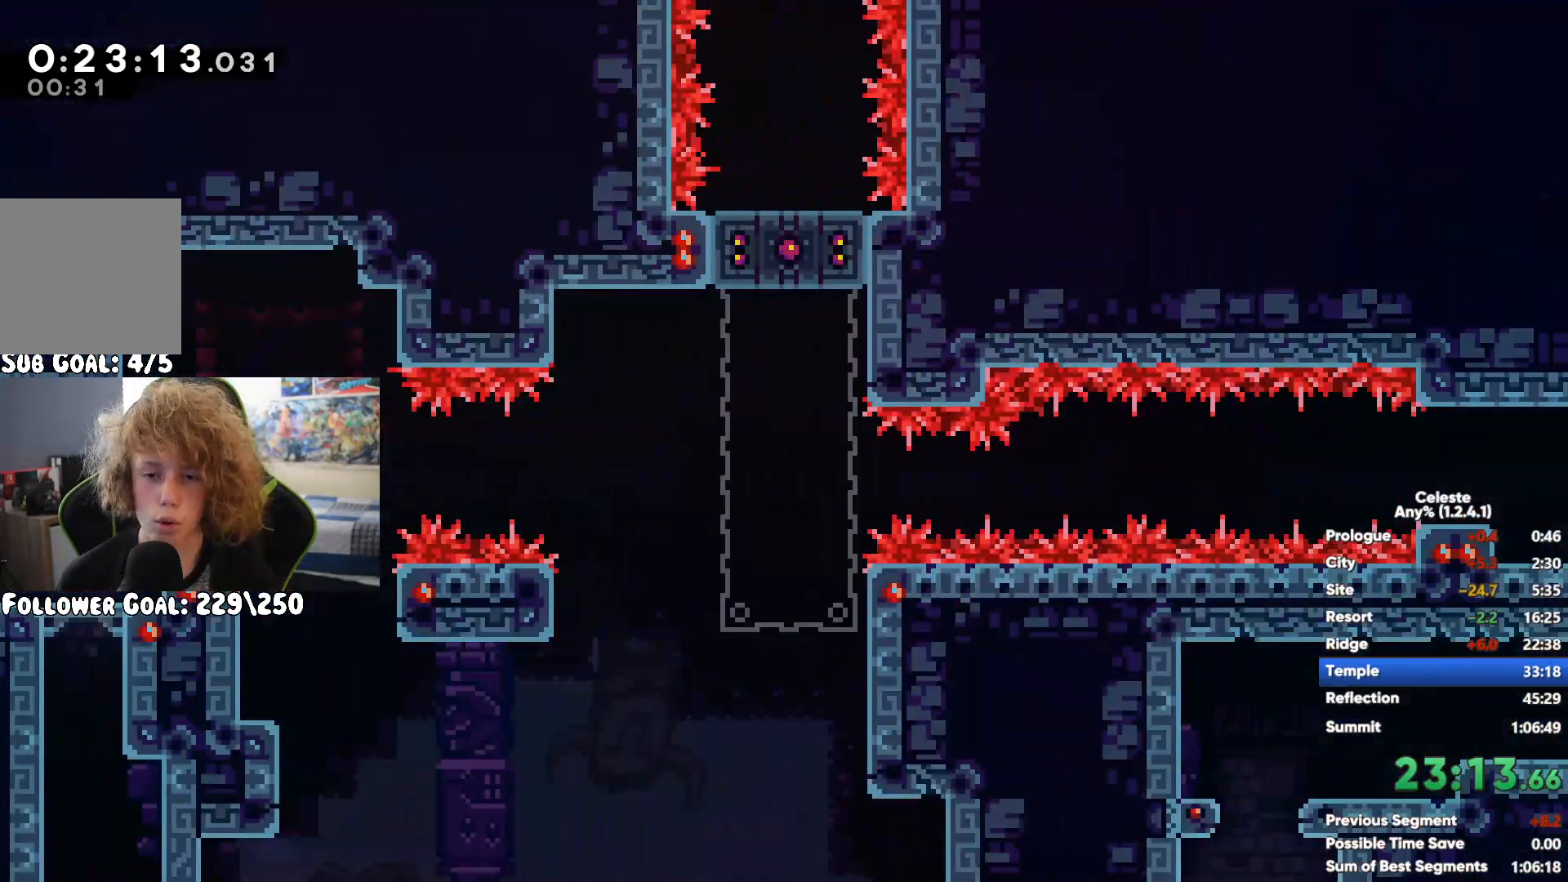
{"buttons": [], "left_stick": "right", "right_stick": "center", "events": [[433, "left_stick", "right"]]}
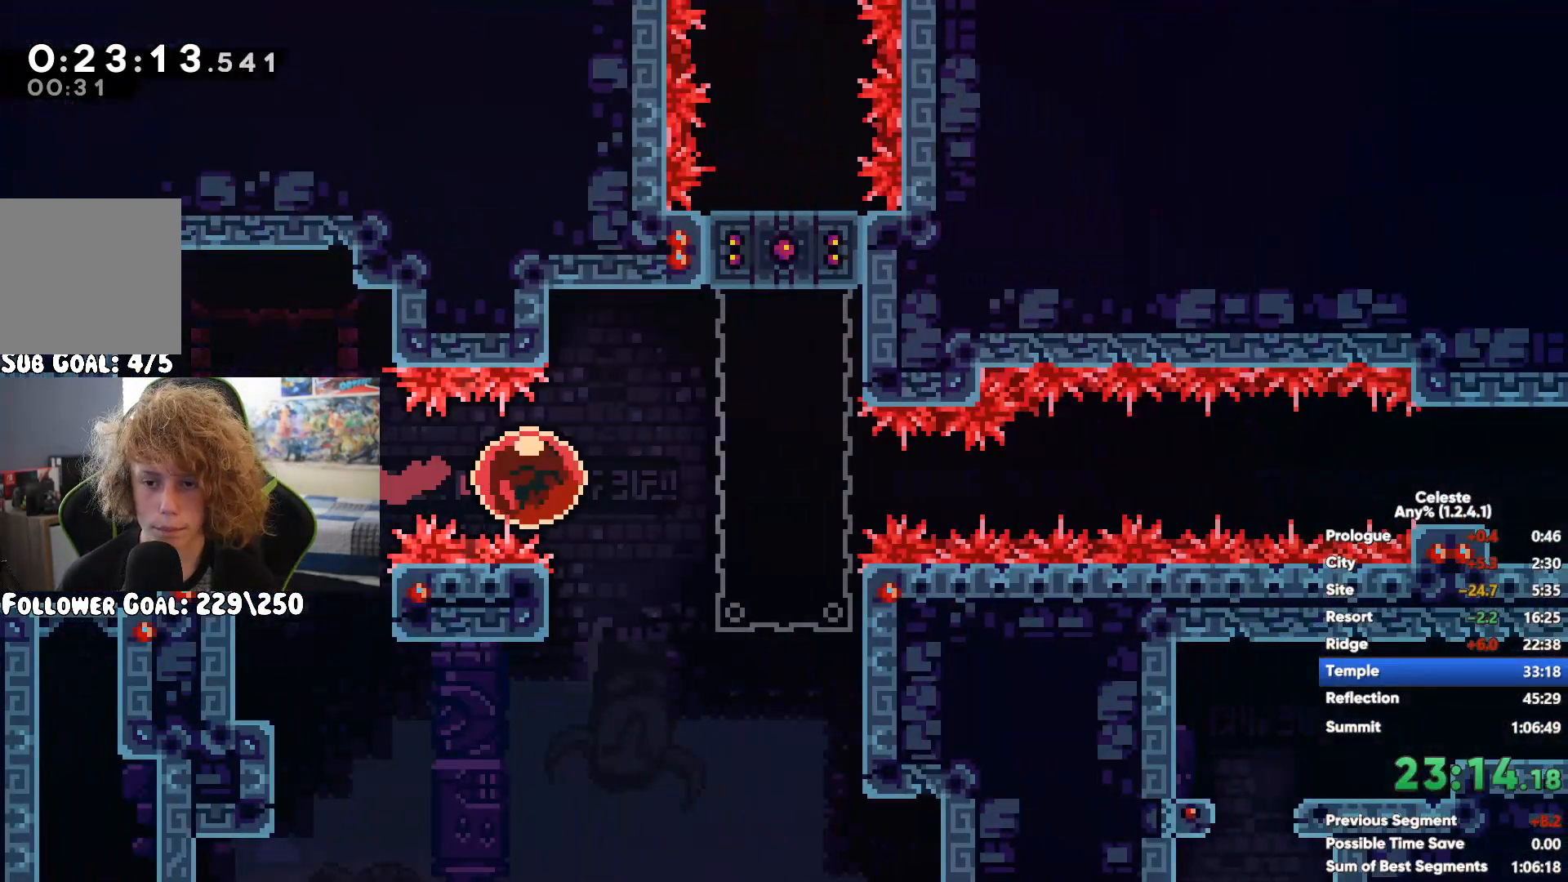
{"buttons": [], "left_stick": "right", "right_stick": "center", "events": []}
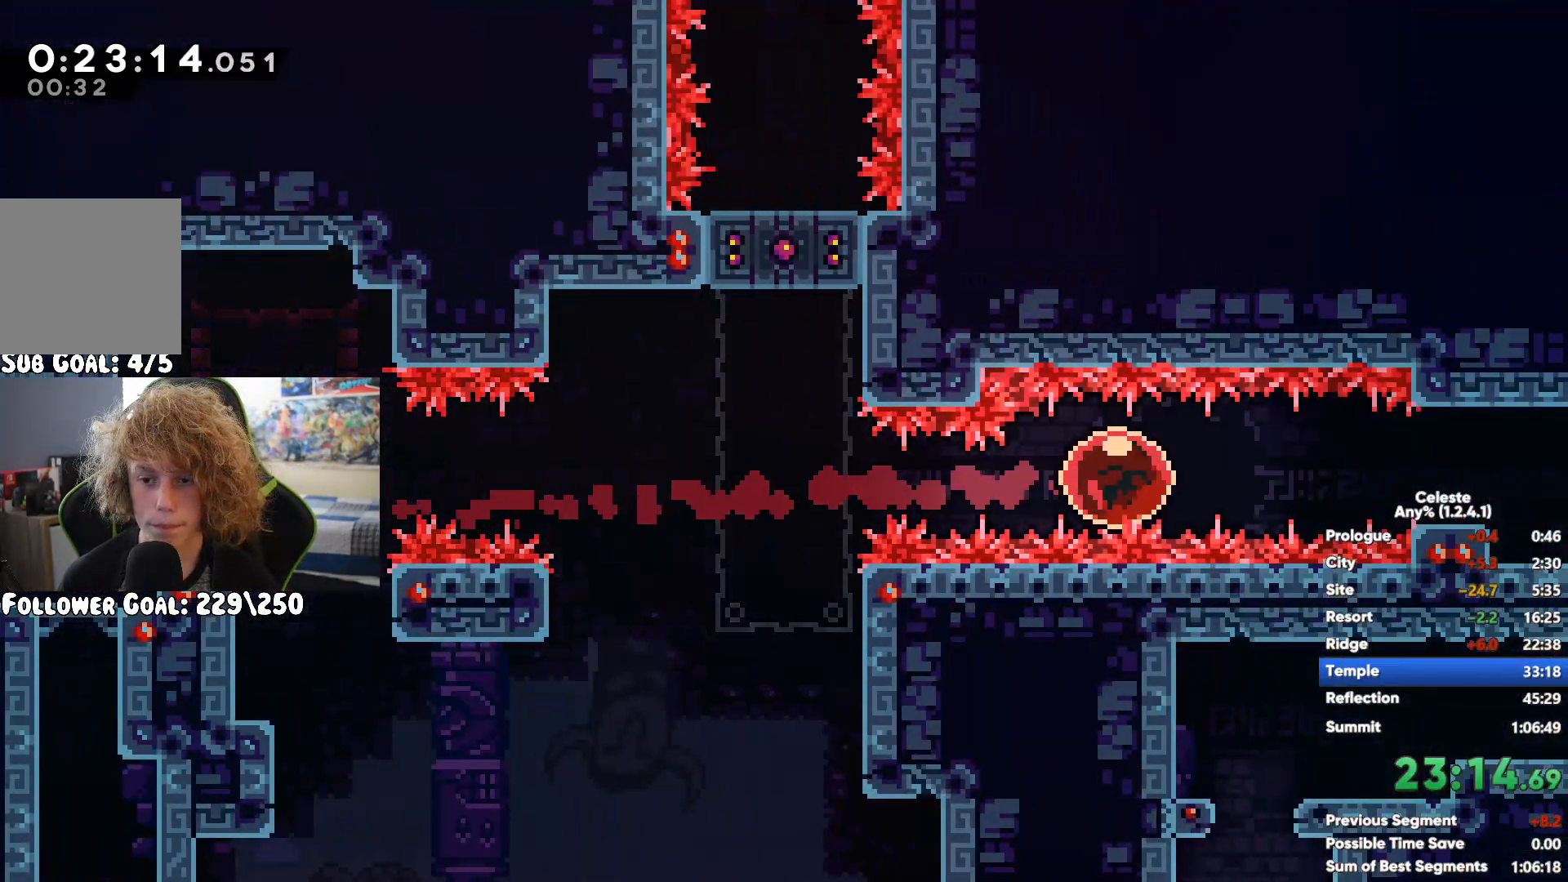
{"buttons": [], "left_stick": "up-right", "right_stick": "center", "events": [[367, "left_stick", "up-right"]]}
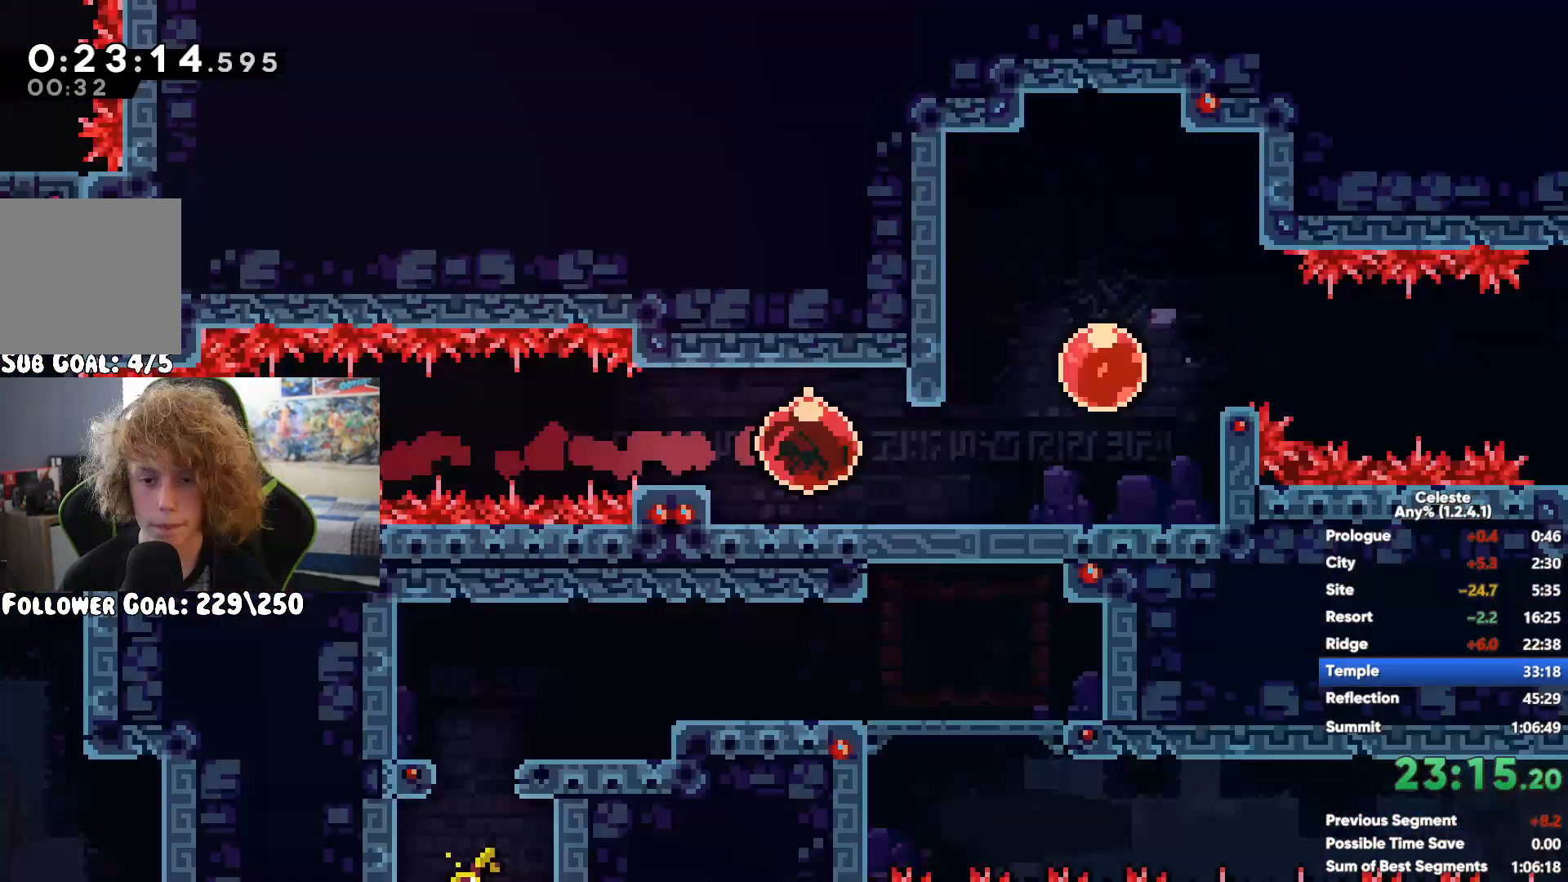
{"buttons": [], "left_stick": "right", "right_stick": "center", "events": [[117, "X", "down"], [250, "X", "up"], [333, "left_stick", "right"]]}
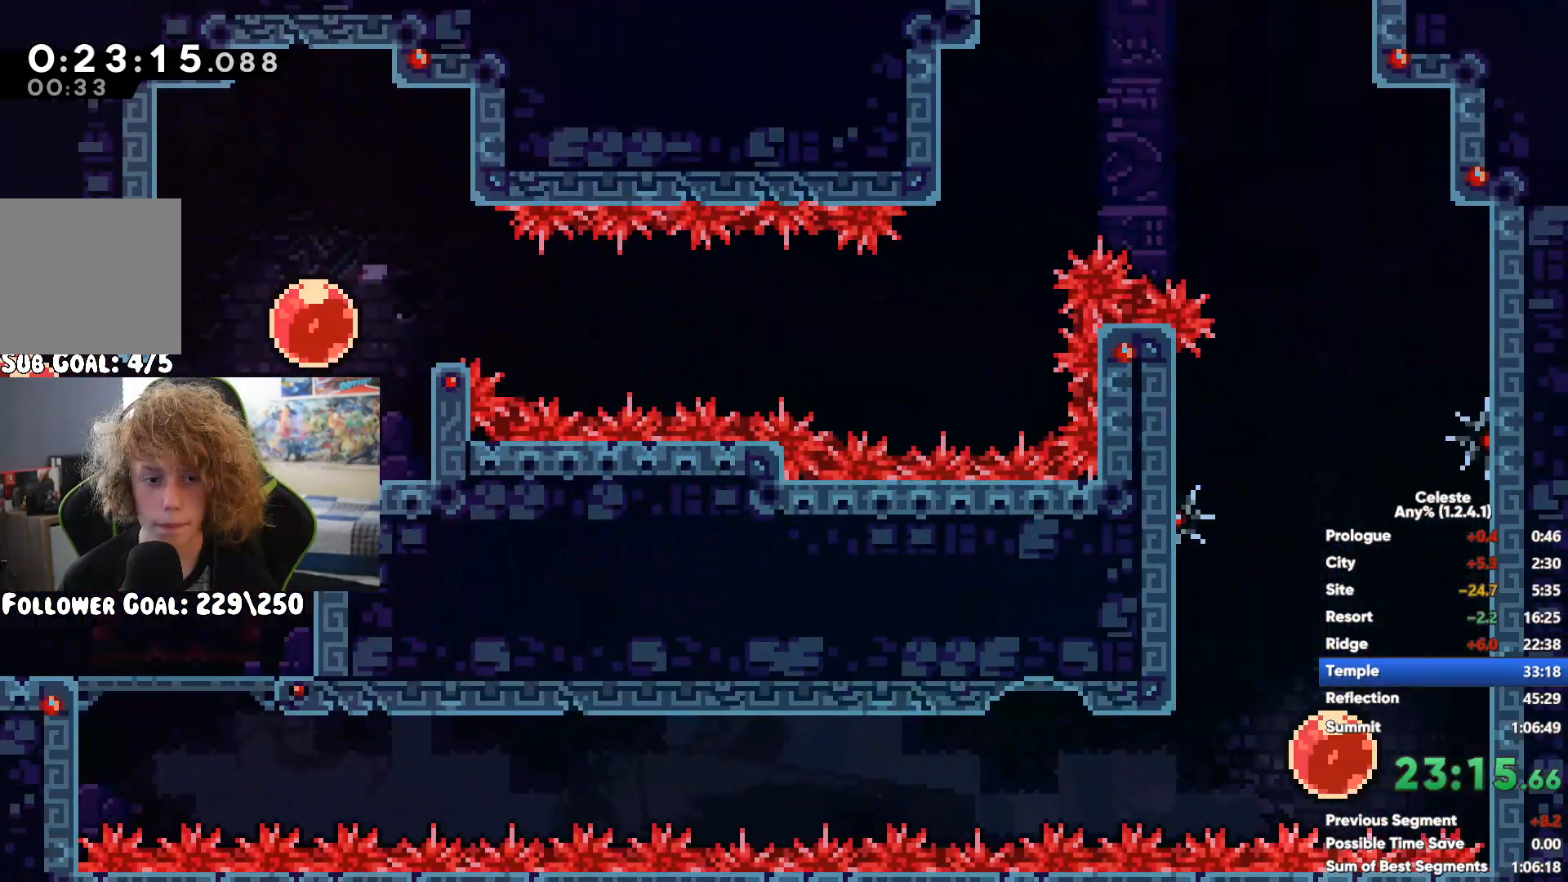
{"buttons": ["X"], "left_stick": "up-right", "right_stick": "center", "events": [[467, "left_stick", "up-right"], [500, "X", "down"]]}
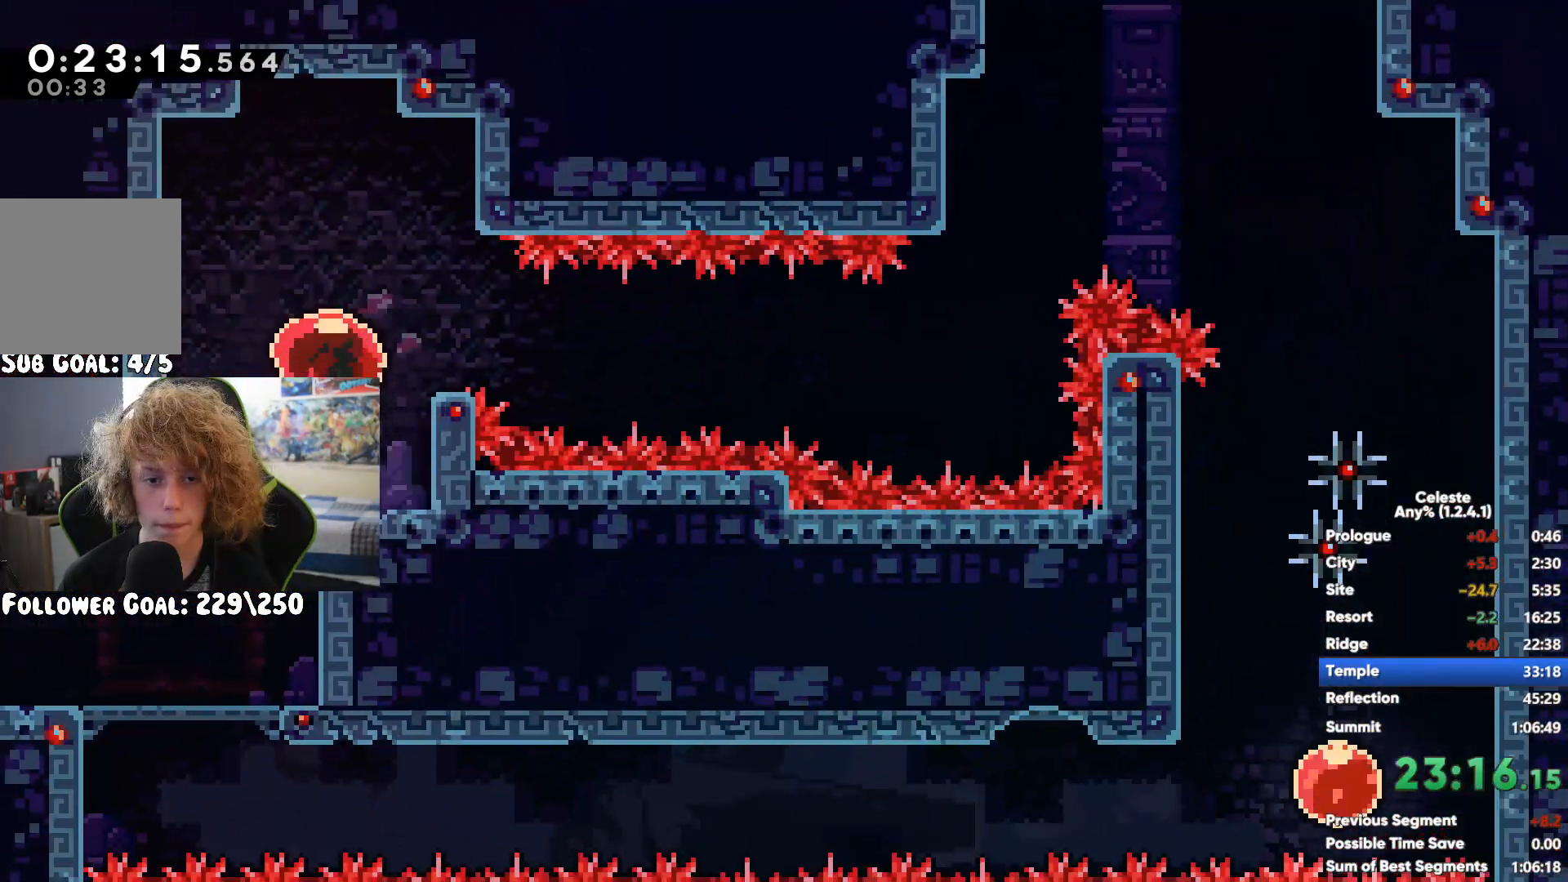
{"buttons": [], "left_stick": "right", "right_stick": "center", "events": [[200, "left_stick", "right"], [433, "X", "up"]]}
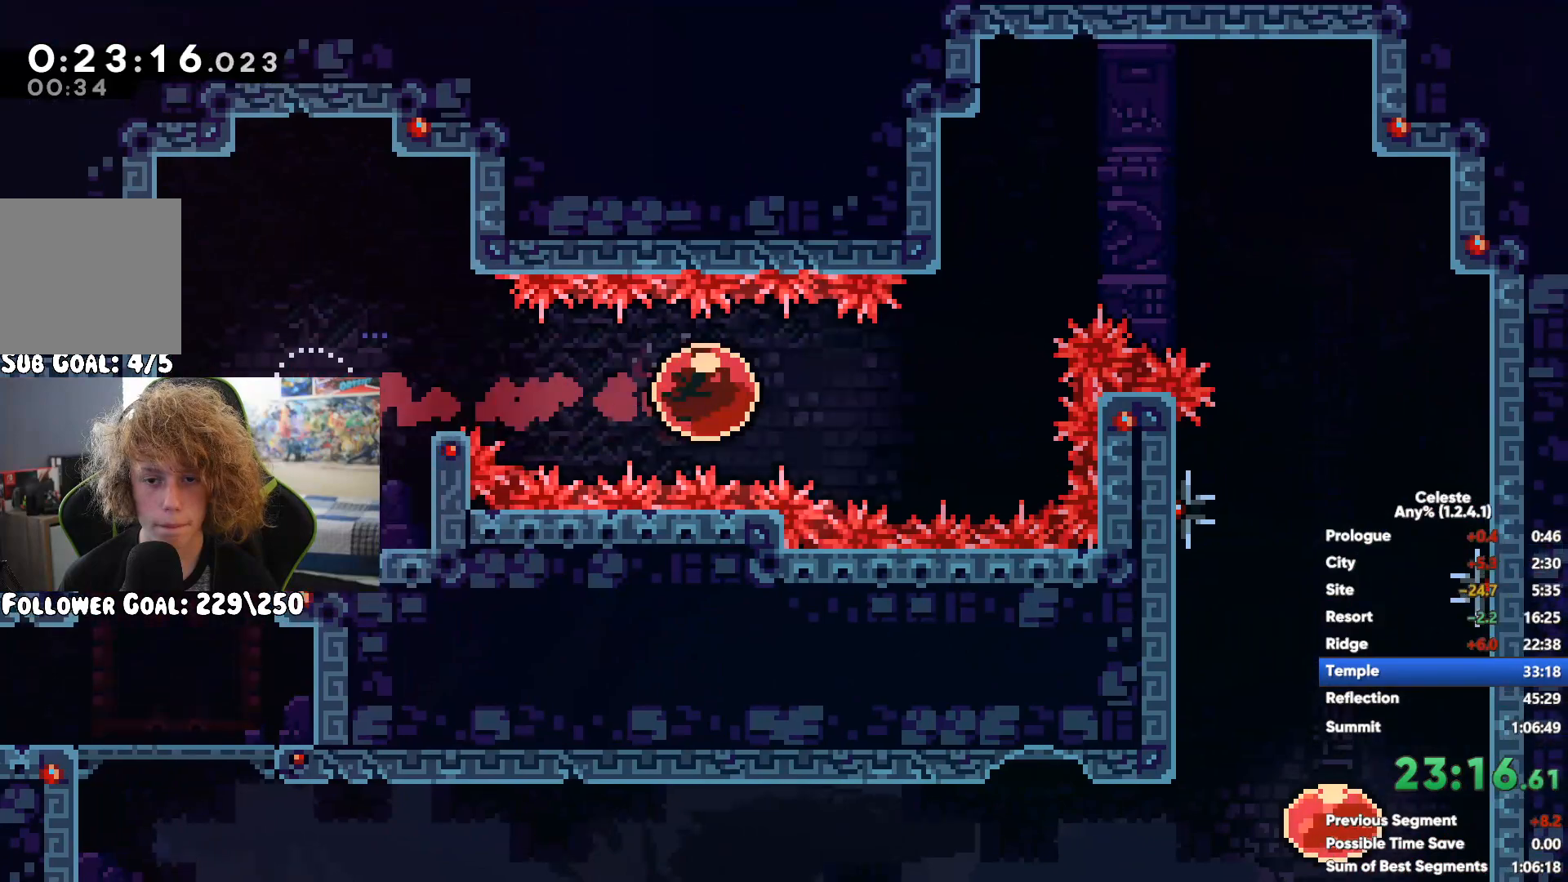
{"buttons": [], "left_stick": "down-left", "right_stick": "center", "events": [[67, "left_stick", "down-right"], [417, "left_stick", "down-left"]]}
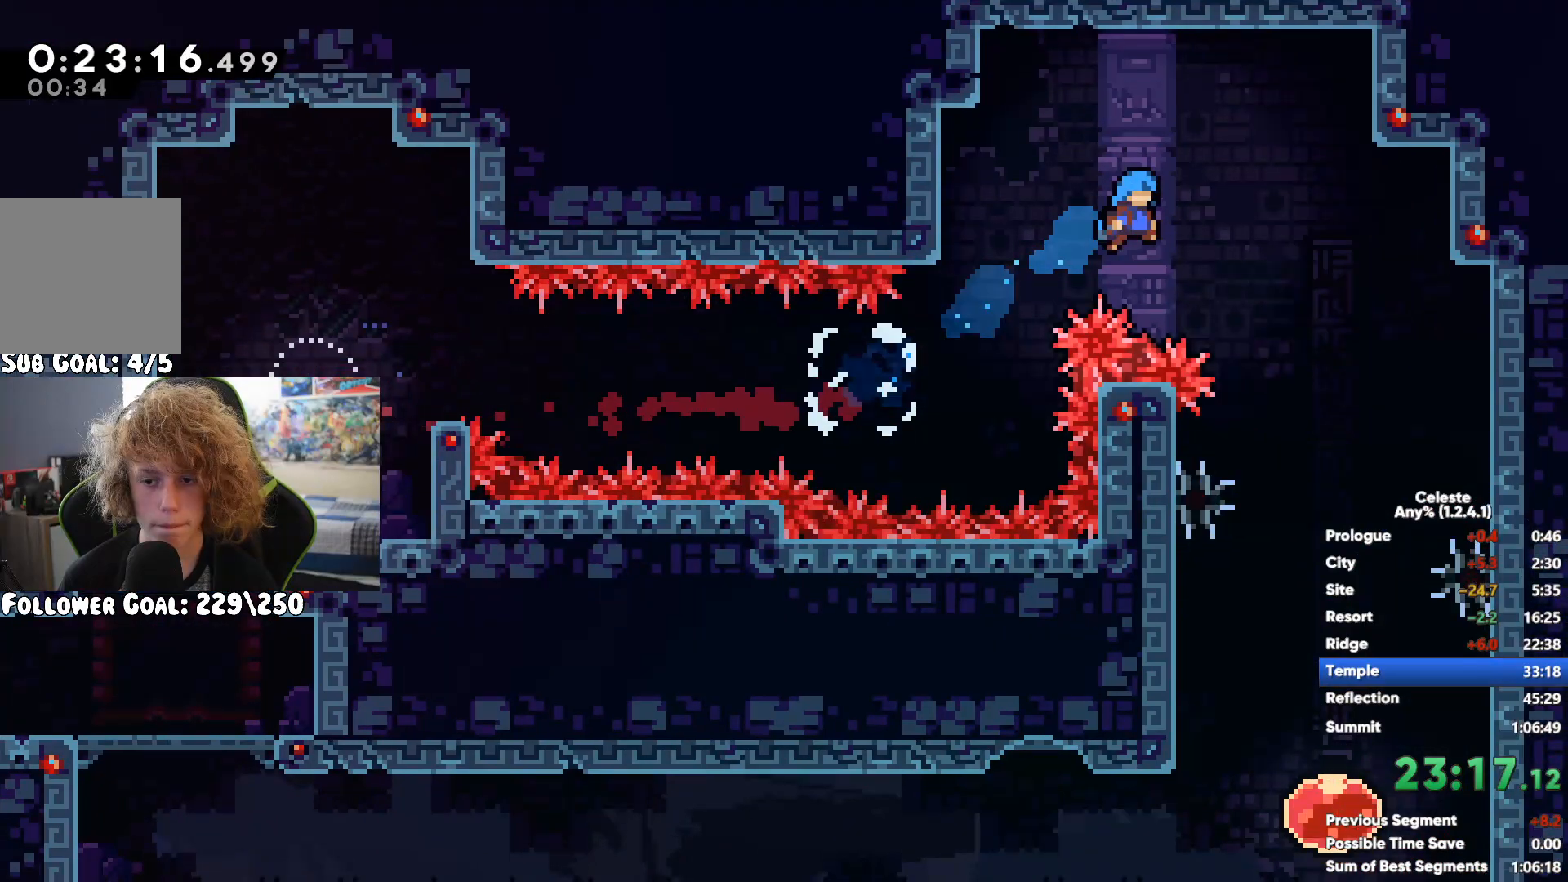
{"buttons": [], "left_stick": "left", "right_stick": "center", "events": [[267, "left_stick", "left"]]}
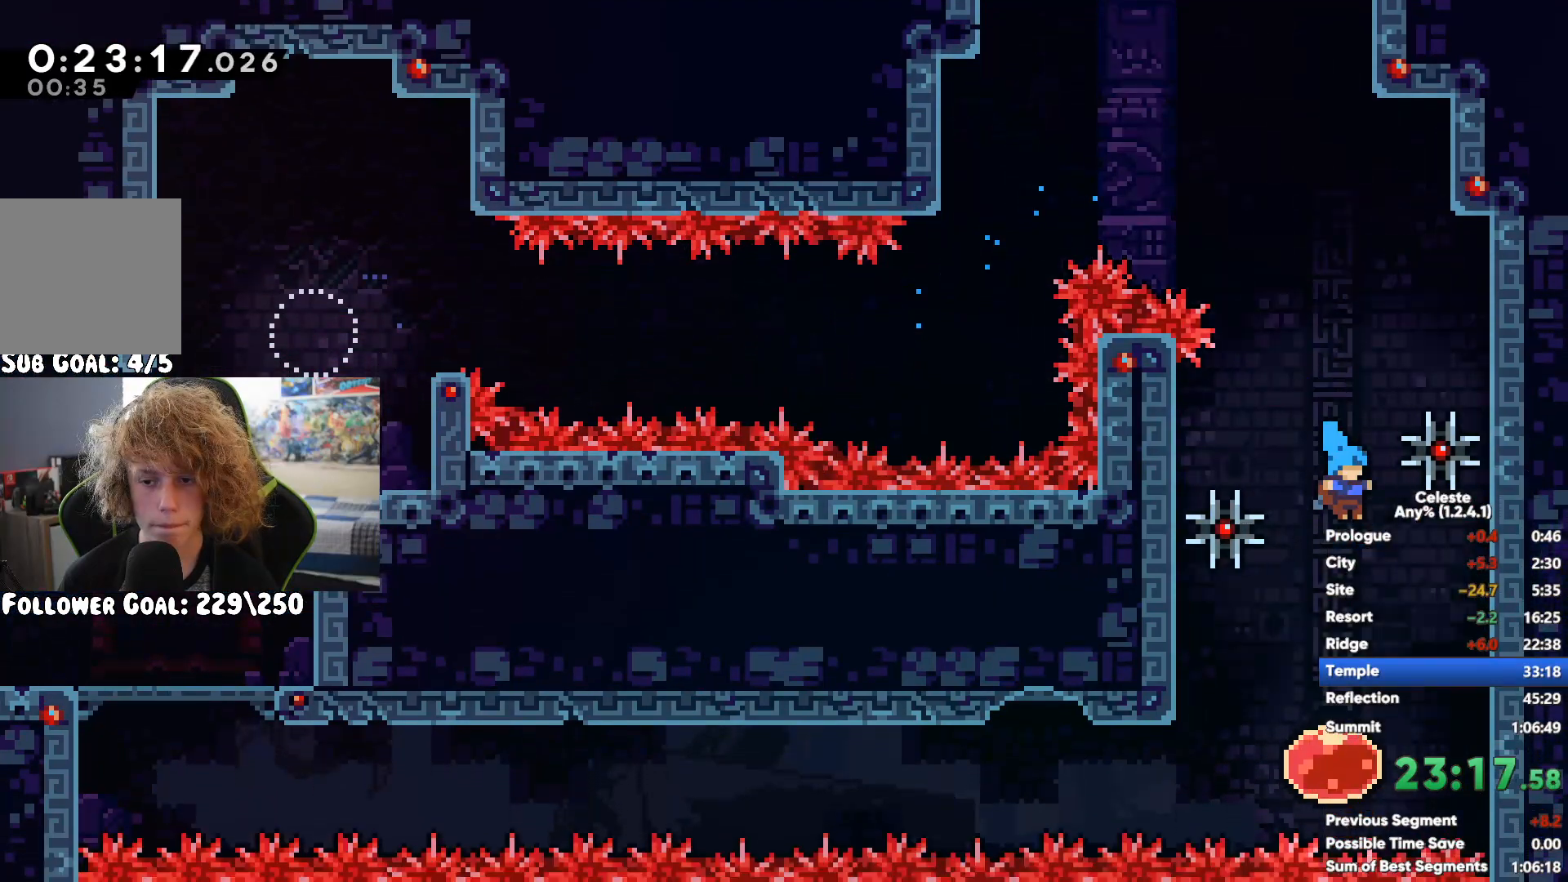
{"buttons": [], "left_stick": "up-left", "right_stick": "center", "events": [[383, "left_stick", "up-left"]]}
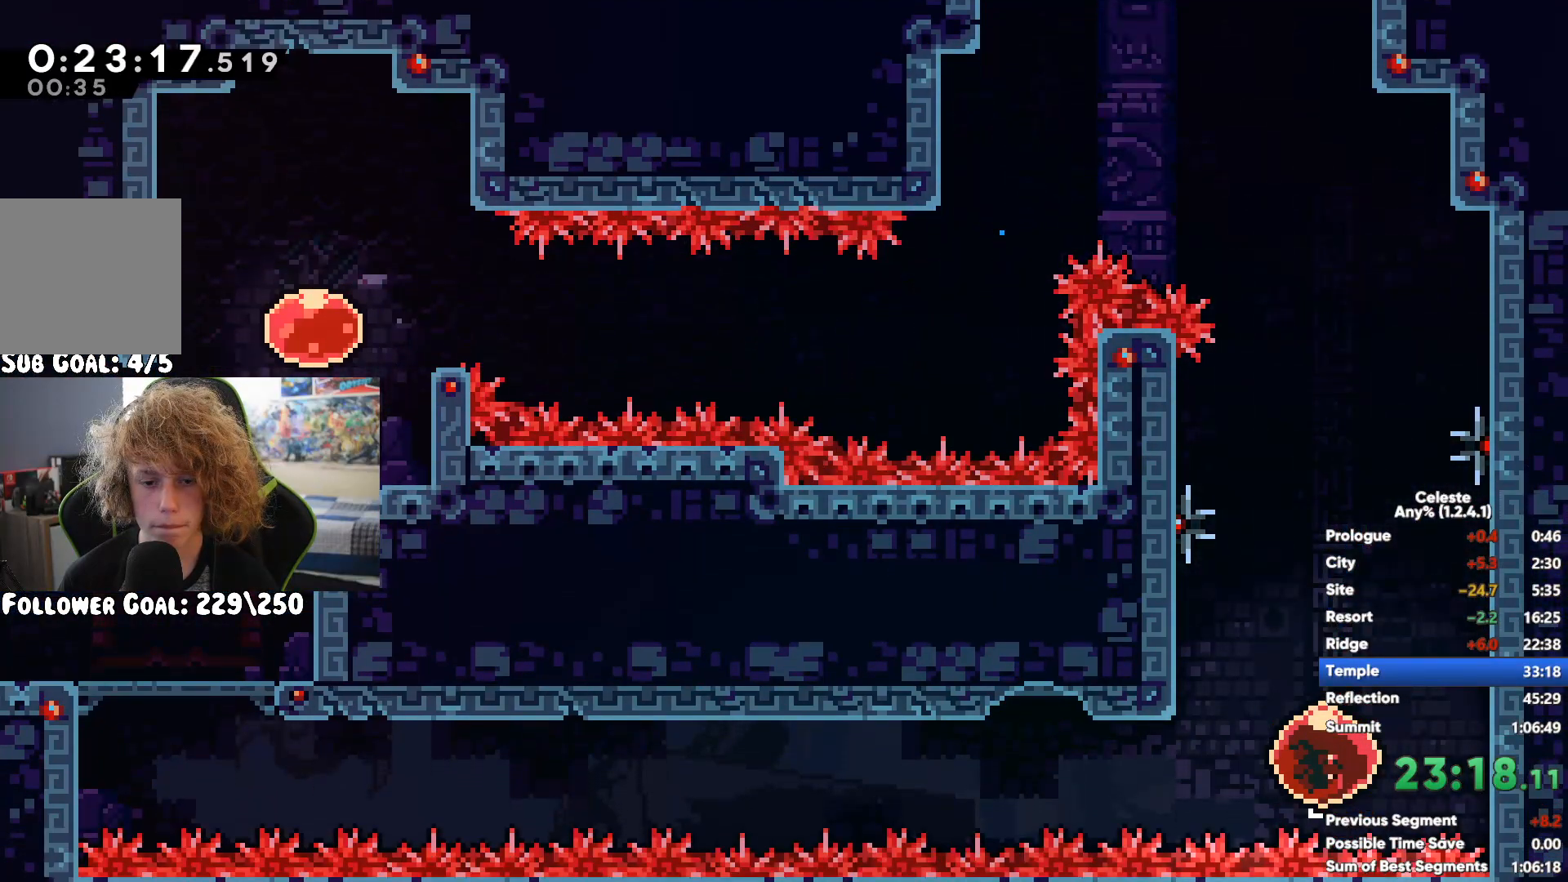
{"buttons": [], "left_stick": "left", "right_stick": "center", "events": [[283, "X", "down"], [433, "X", "up"], [467, "left_stick", "left"]]}
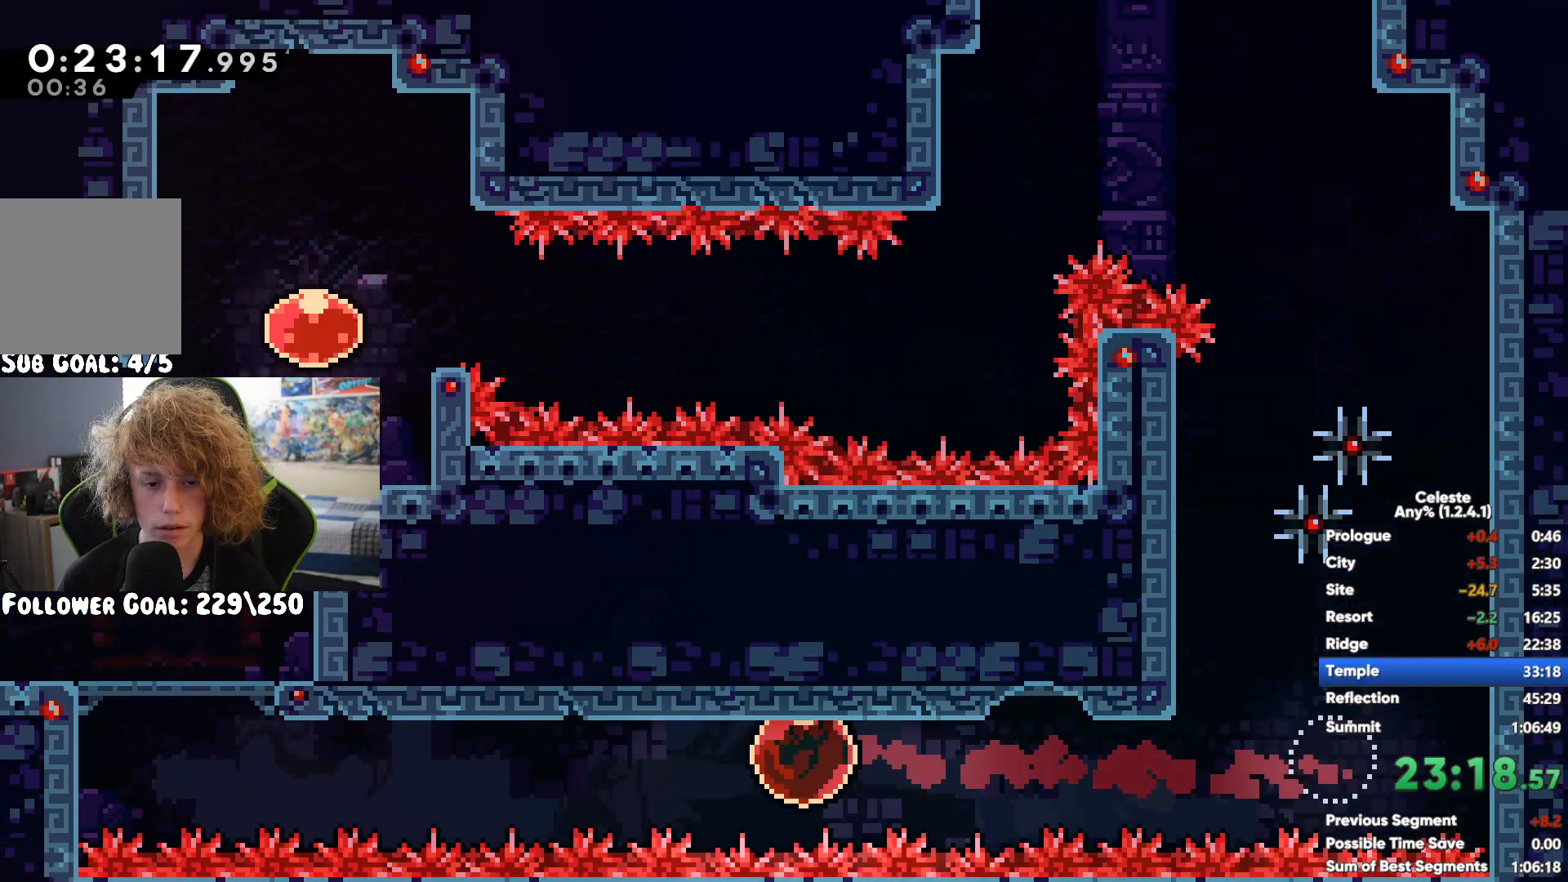
{"buttons": [], "left_stick": "up-left", "right_stick": "center", "events": [[200, "left_stick", "up-left"], [217, "X", "down"], [383, "X", "up"]]}
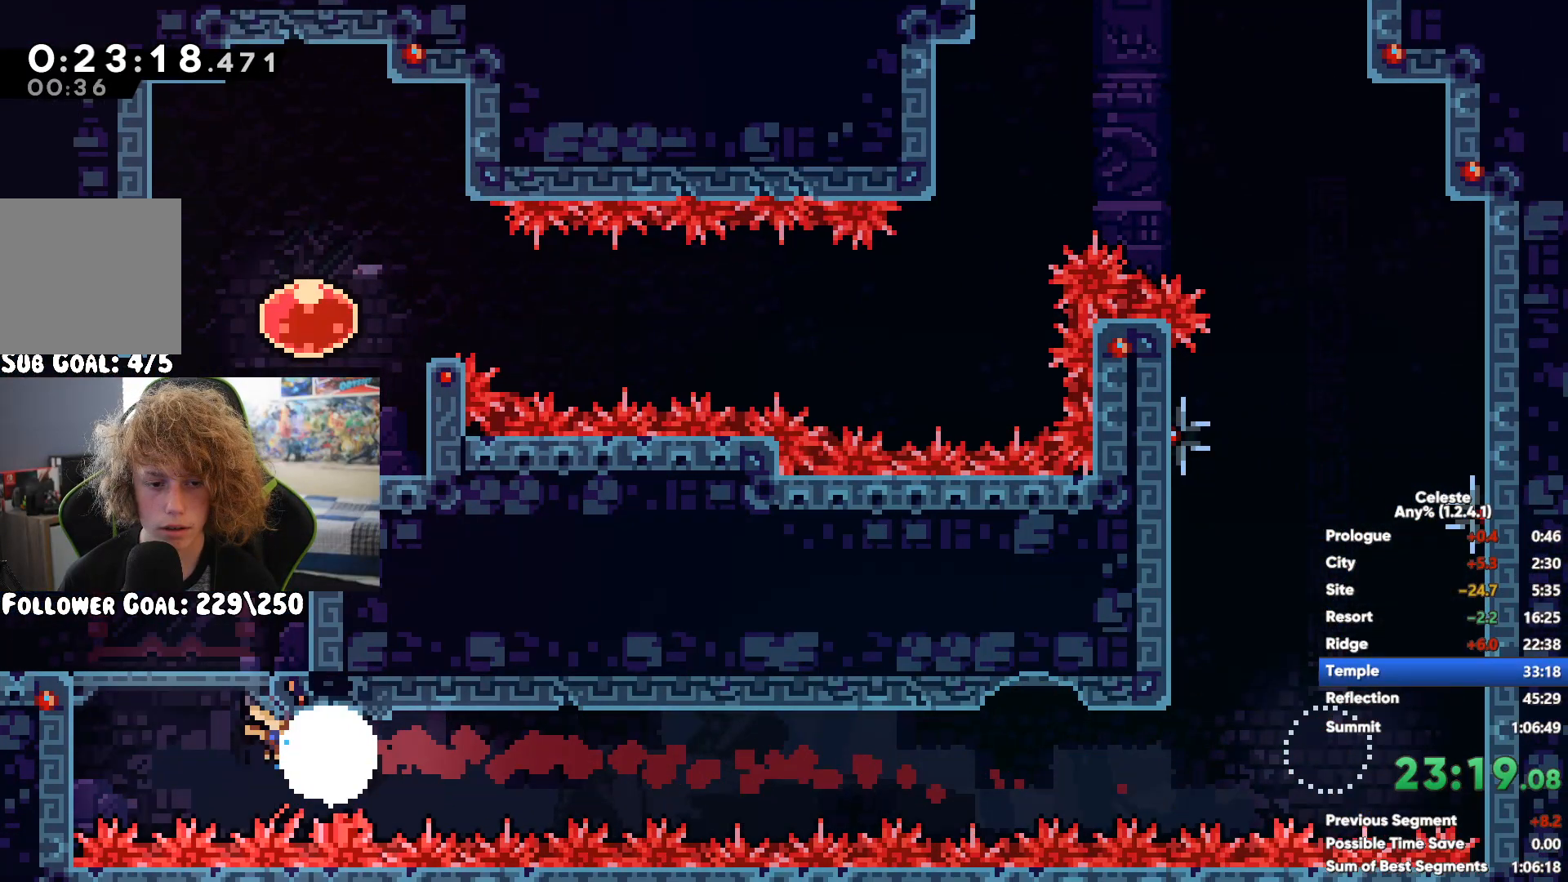
{"buttons": ["R1"], "left_stick": "left", "right_stick": "center", "events": [[17, "A", "down"], [50, "R1", "down"], [317, "A", "up"], [350, "left_stick", "left"], [400, "A", "down"], [483, "A", "up"]]}
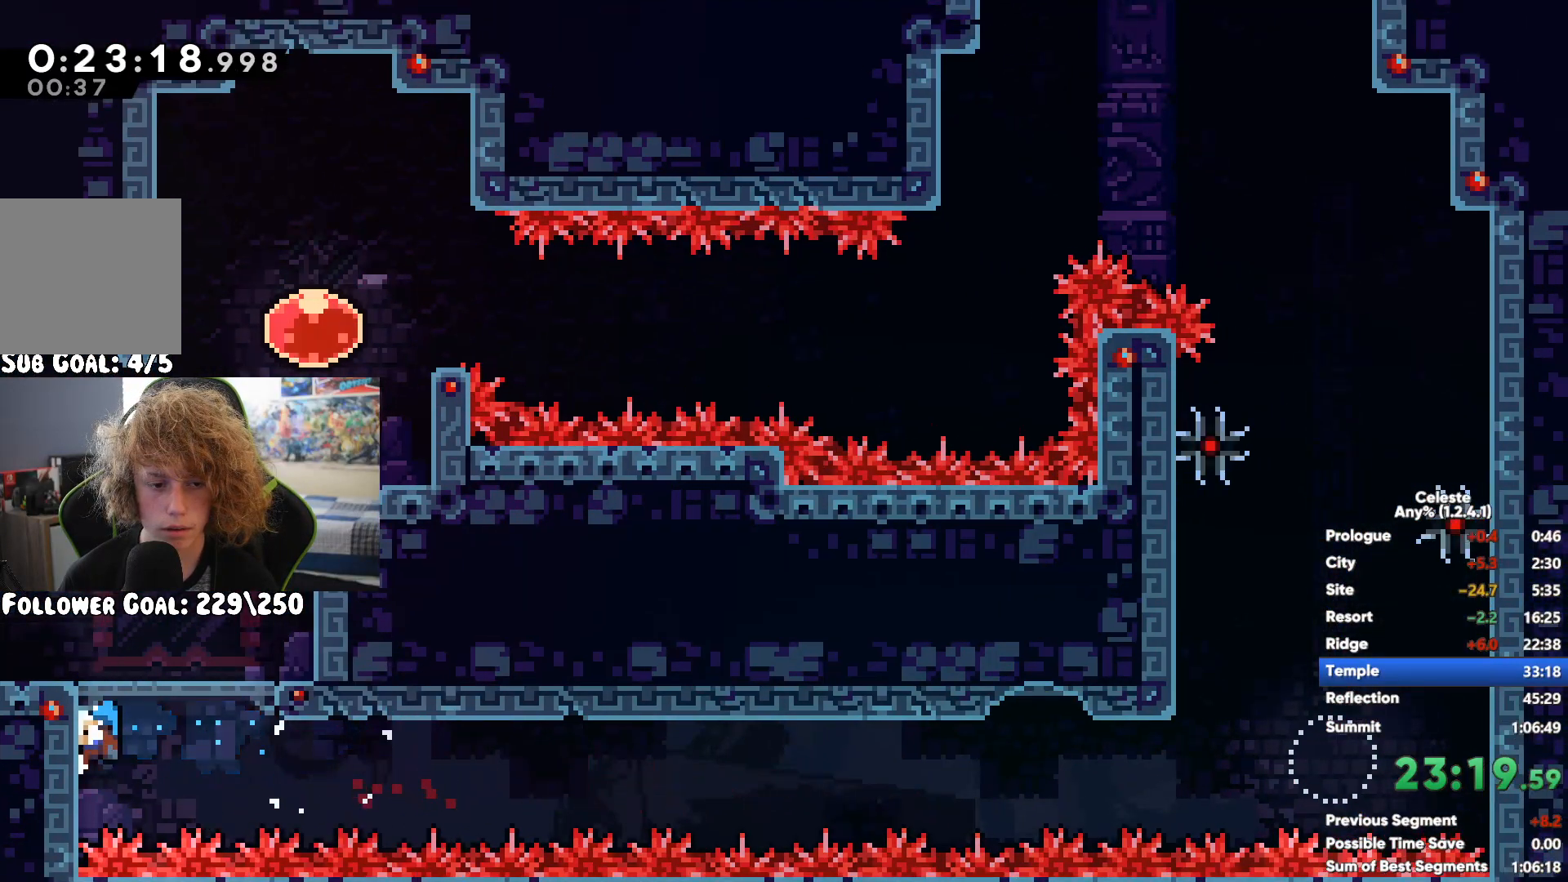
{"buttons": ["X"], "left_stick": "left", "right_stick": "center", "events": [[17, "R1", "up"], [117, "X", "down"], [217, "X", "up"], [300, "X", "down"], [400, "X", "up"], [483, "X", "down"]]}
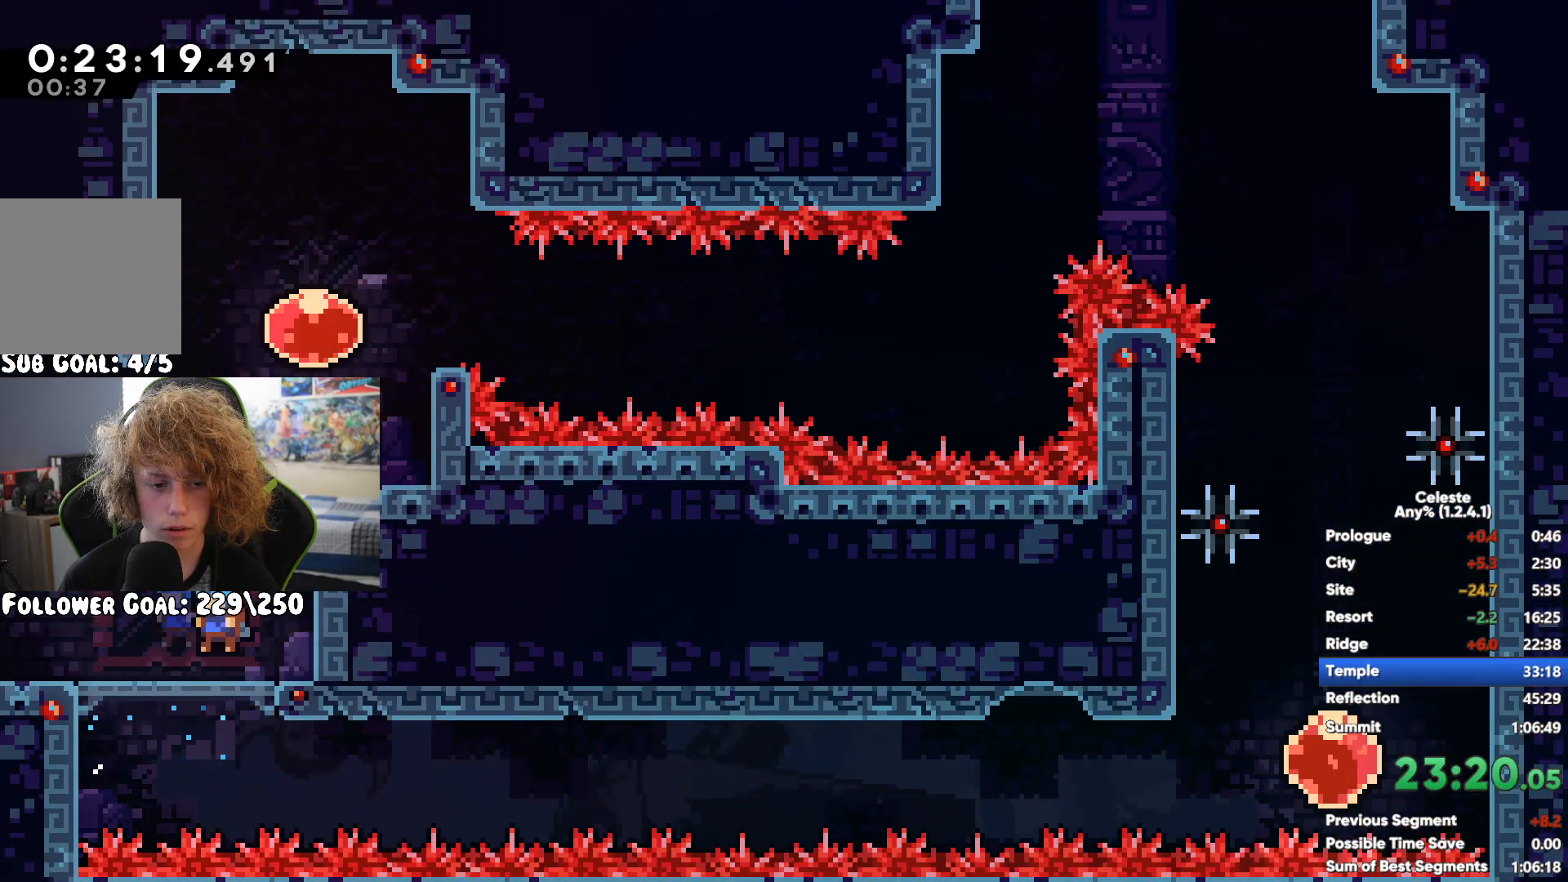
{"buttons": [], "left_stick": "left", "right_stick": "center", "events": [[33, "X", "up"]]}
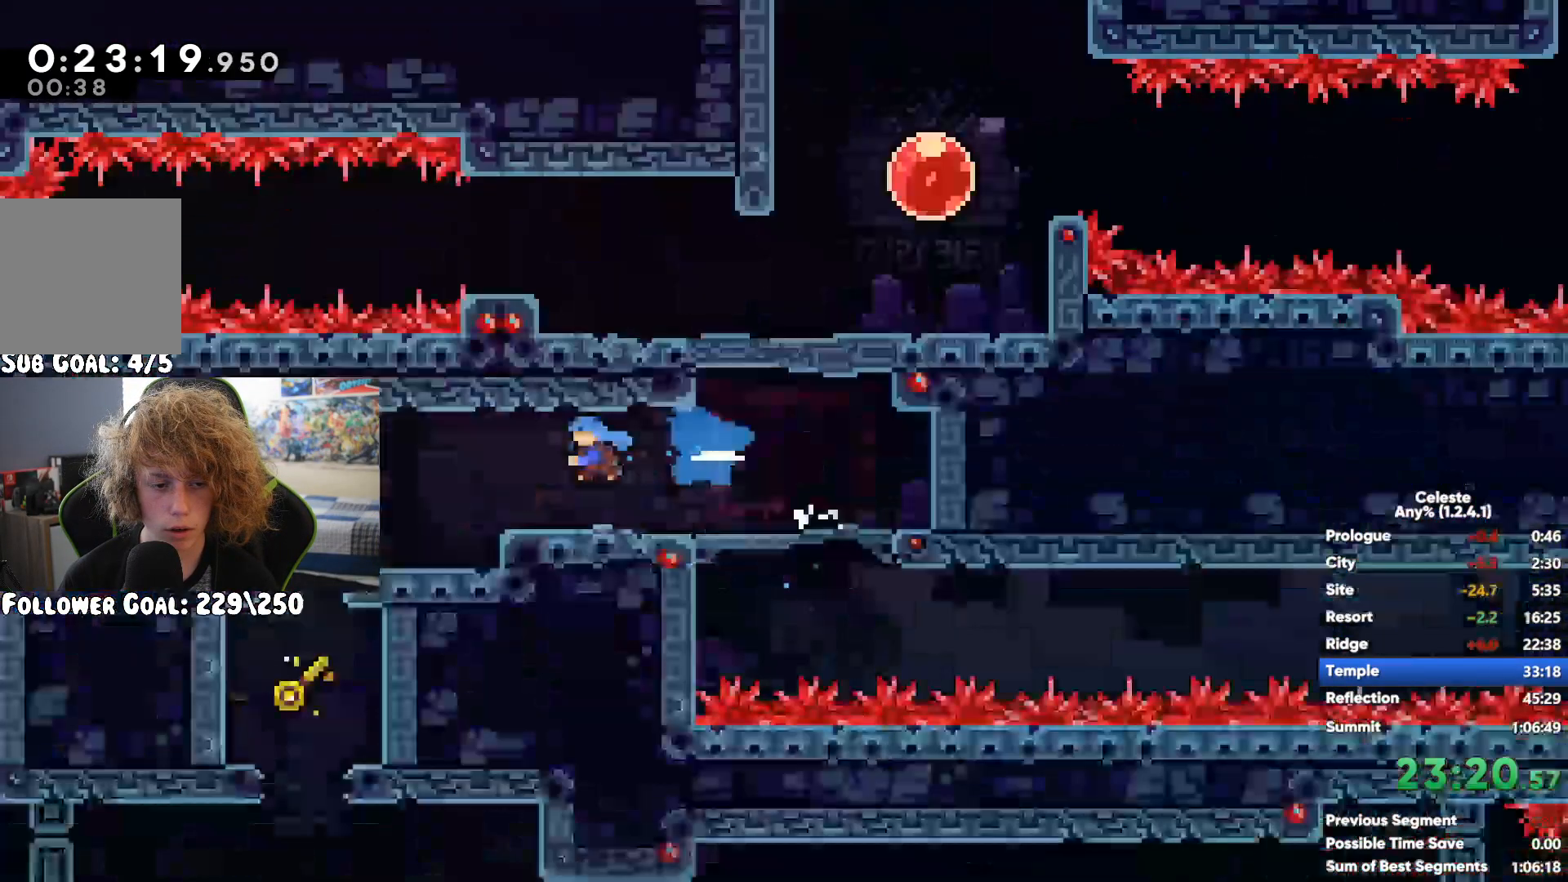
{"buttons": [], "left_stick": "down", "right_stick": "center", "events": [[233, "left_stick", "down"]]}
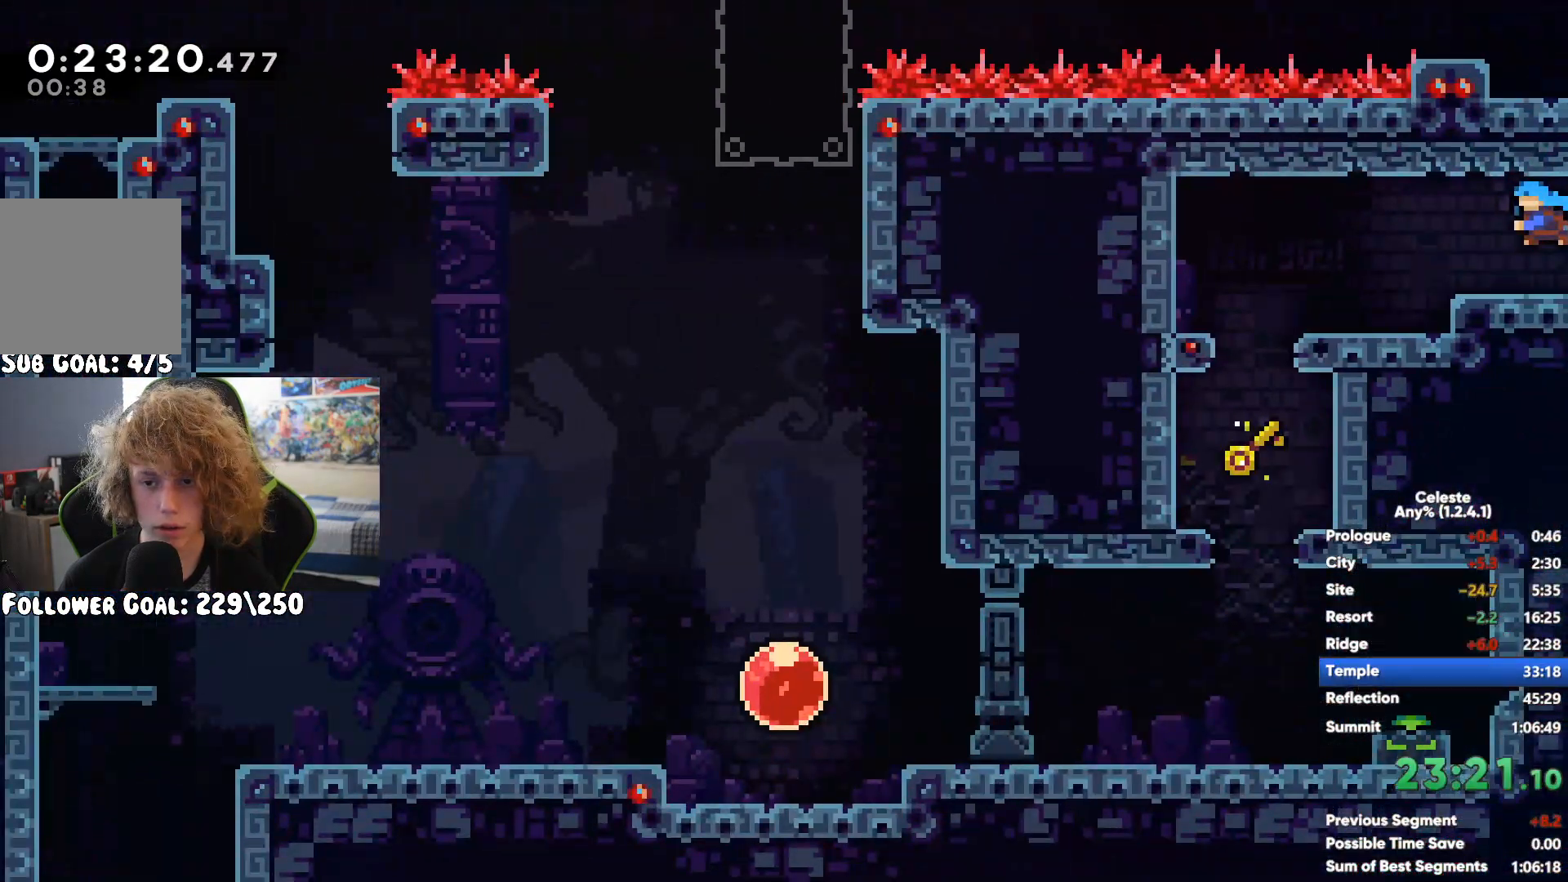
{"buttons": ["A"], "left_stick": "right", "right_stick": "center", "events": [[333, "left_stick", "right"], [367, "A", "down"]]}
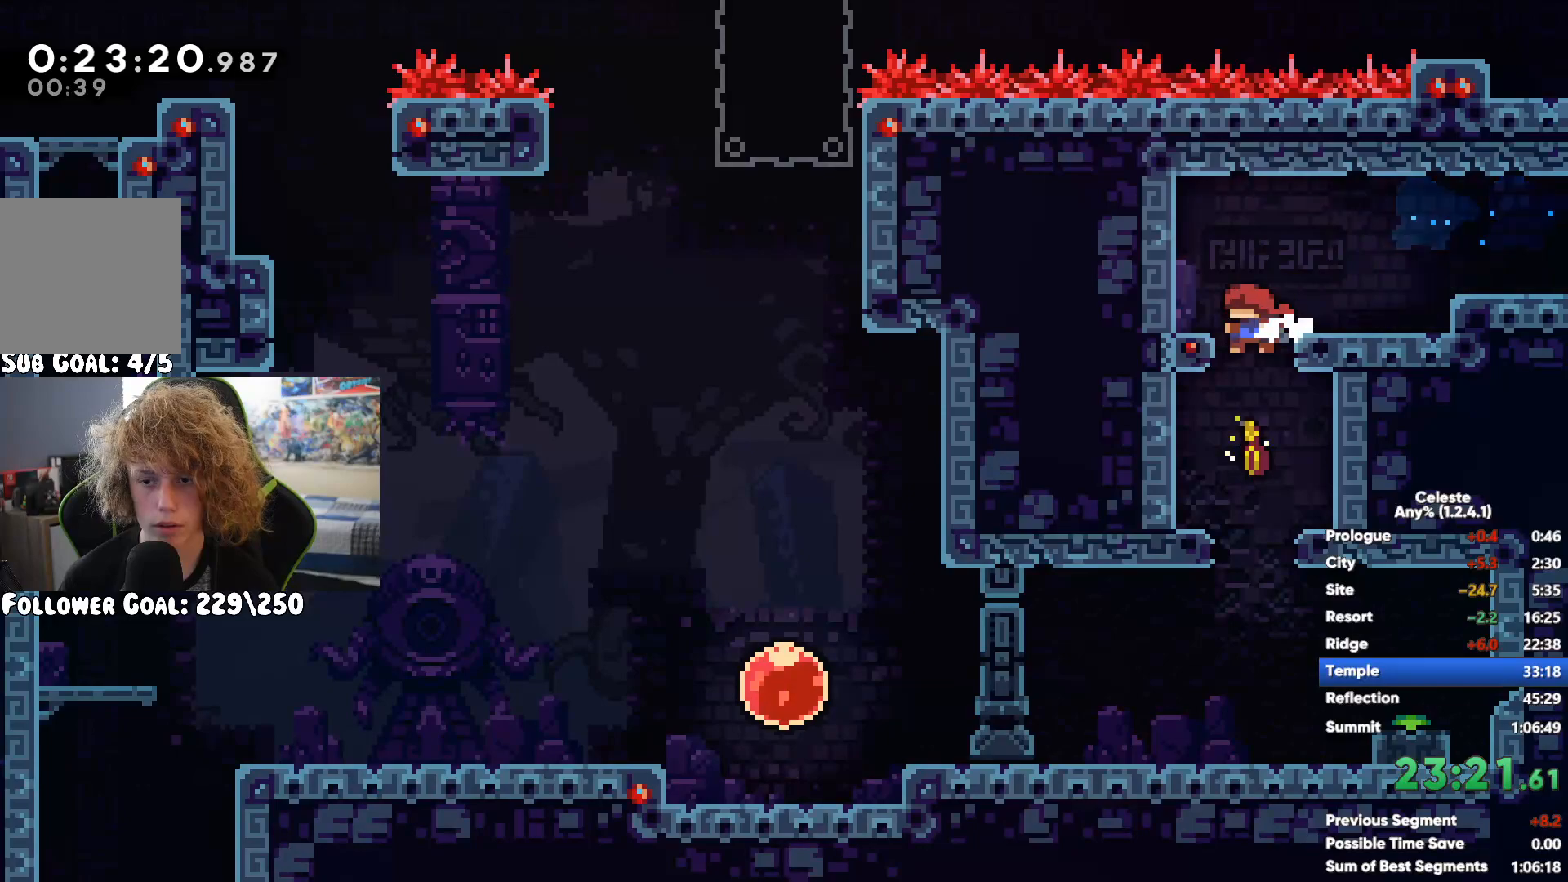
{"buttons": ["A"], "left_stick": "down-left", "right_stick": "center", "events": [[50, "A", "up"], [83, "X", "down"], [133, "left_stick", "down"], [217, "X", "up"], [317, "left_stick", "down-left"], [417, "A", "down"]]}
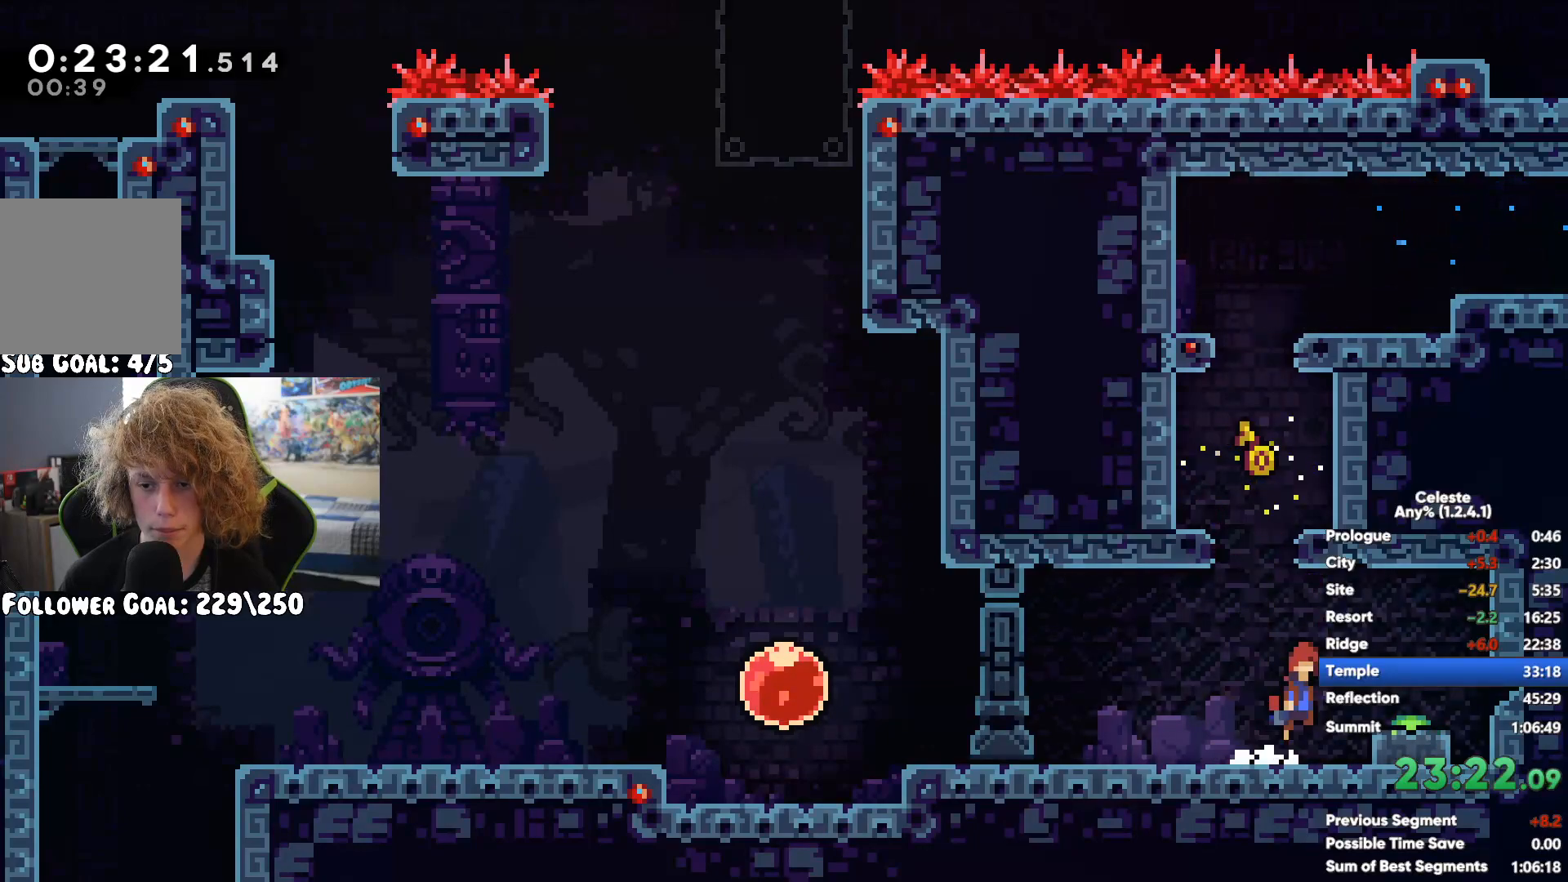
{"buttons": ["A"], "left_stick": "down-left", "right_stick": "center", "events": [[33, "A", "up"], [200, "X", "down"], [333, "X", "up"], [367, "A", "down"]]}
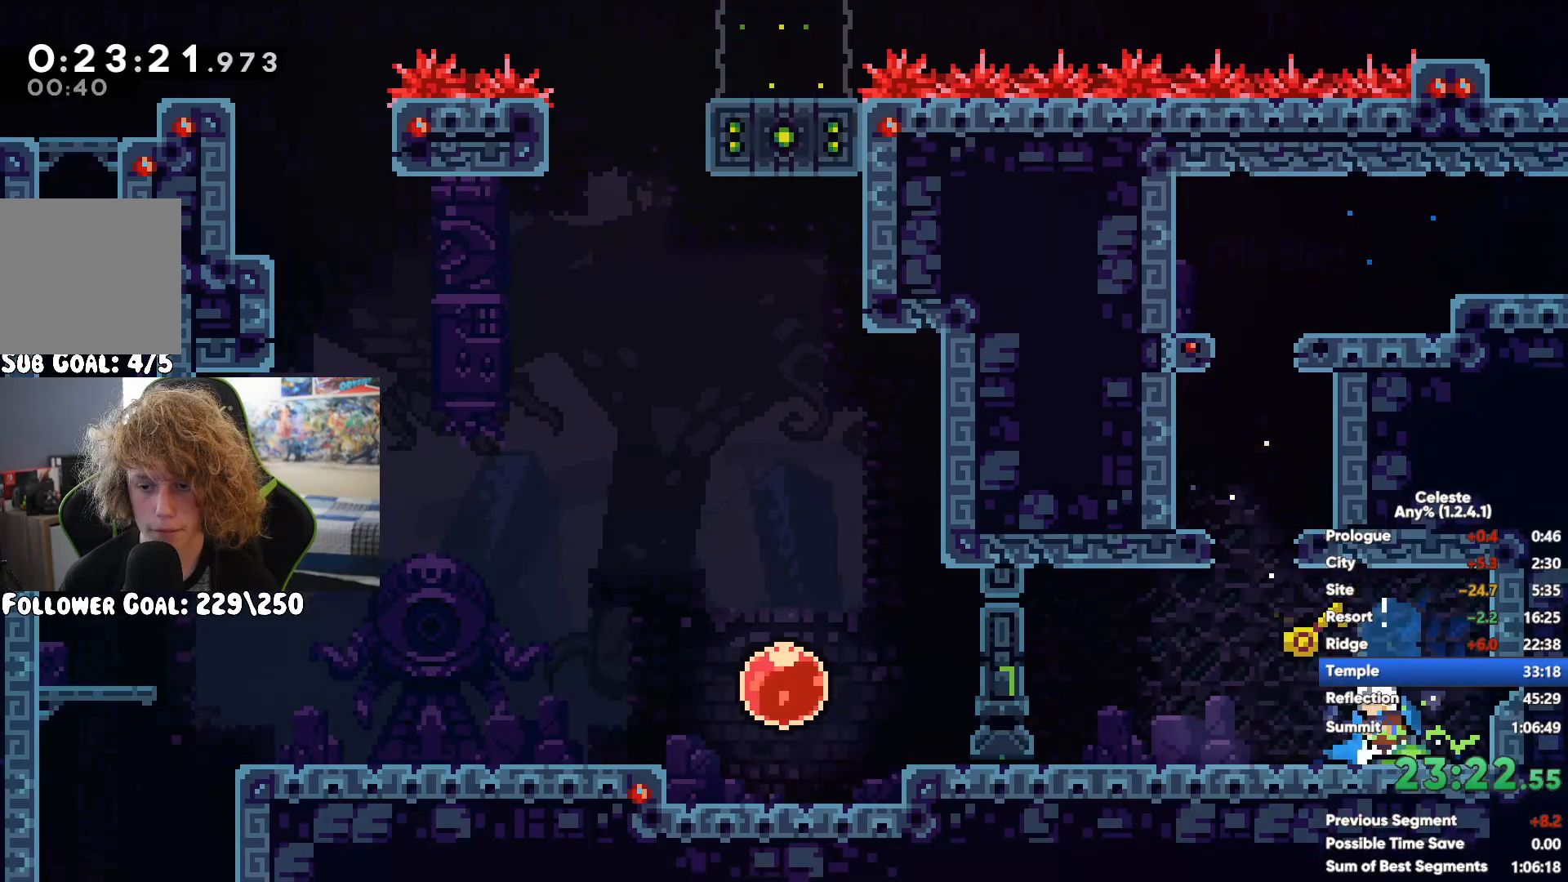
{"buttons": [], "left_stick": "left", "right_stick": "center", "events": [[283, "A", "up"], [450, "left_stick", "left"]]}
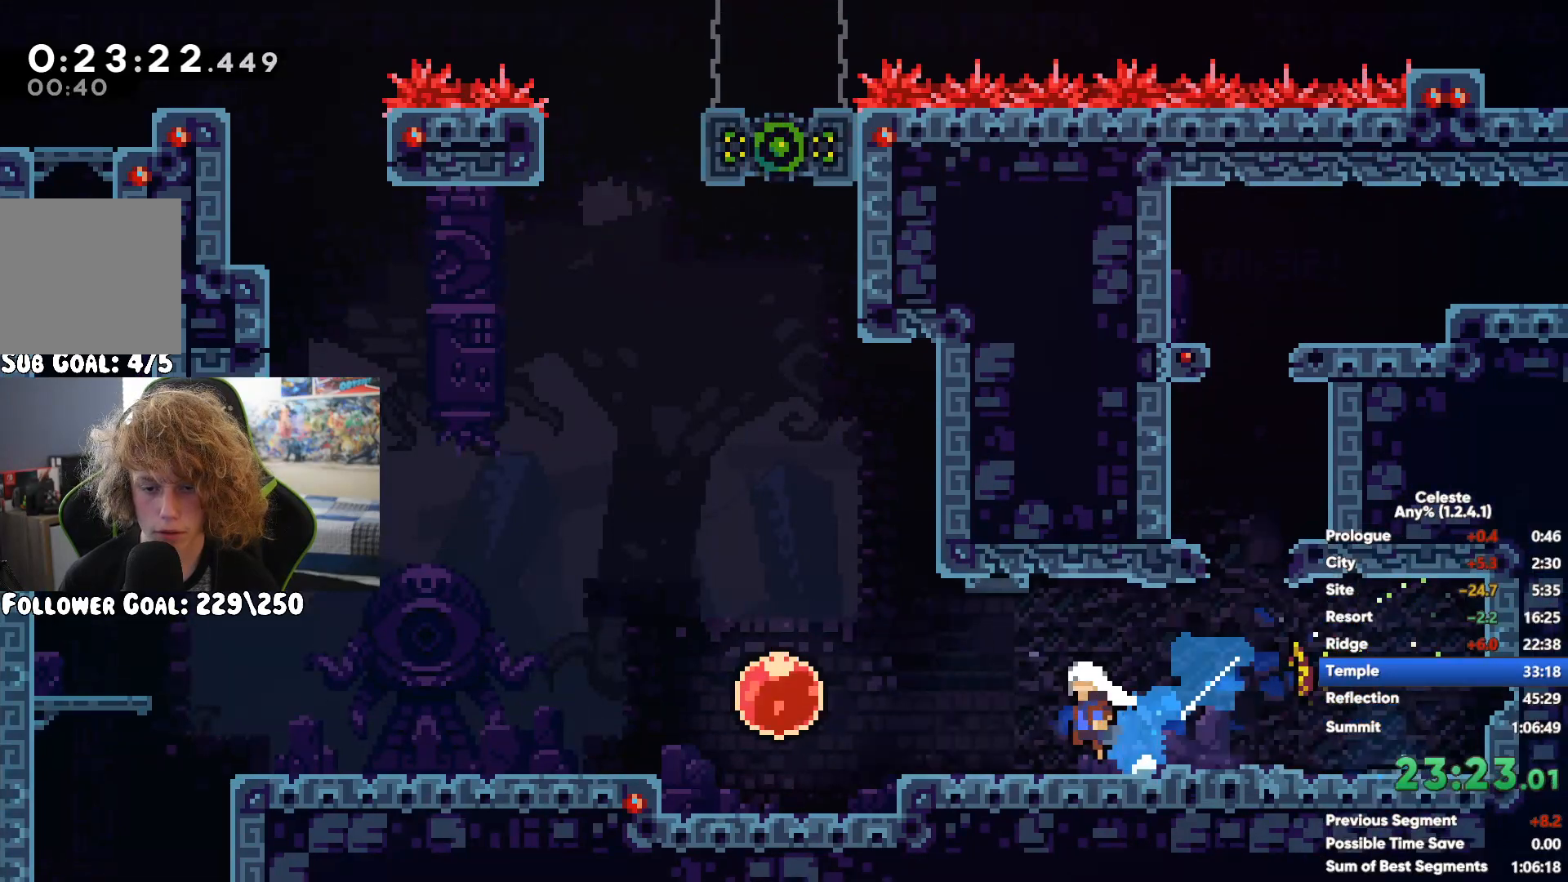
{"buttons": [], "left_stick": "down-left", "right_stick": "center", "events": [[283, "left_stick", "down-left"], [300, "X", "down"], [417, "X", "up"]]}
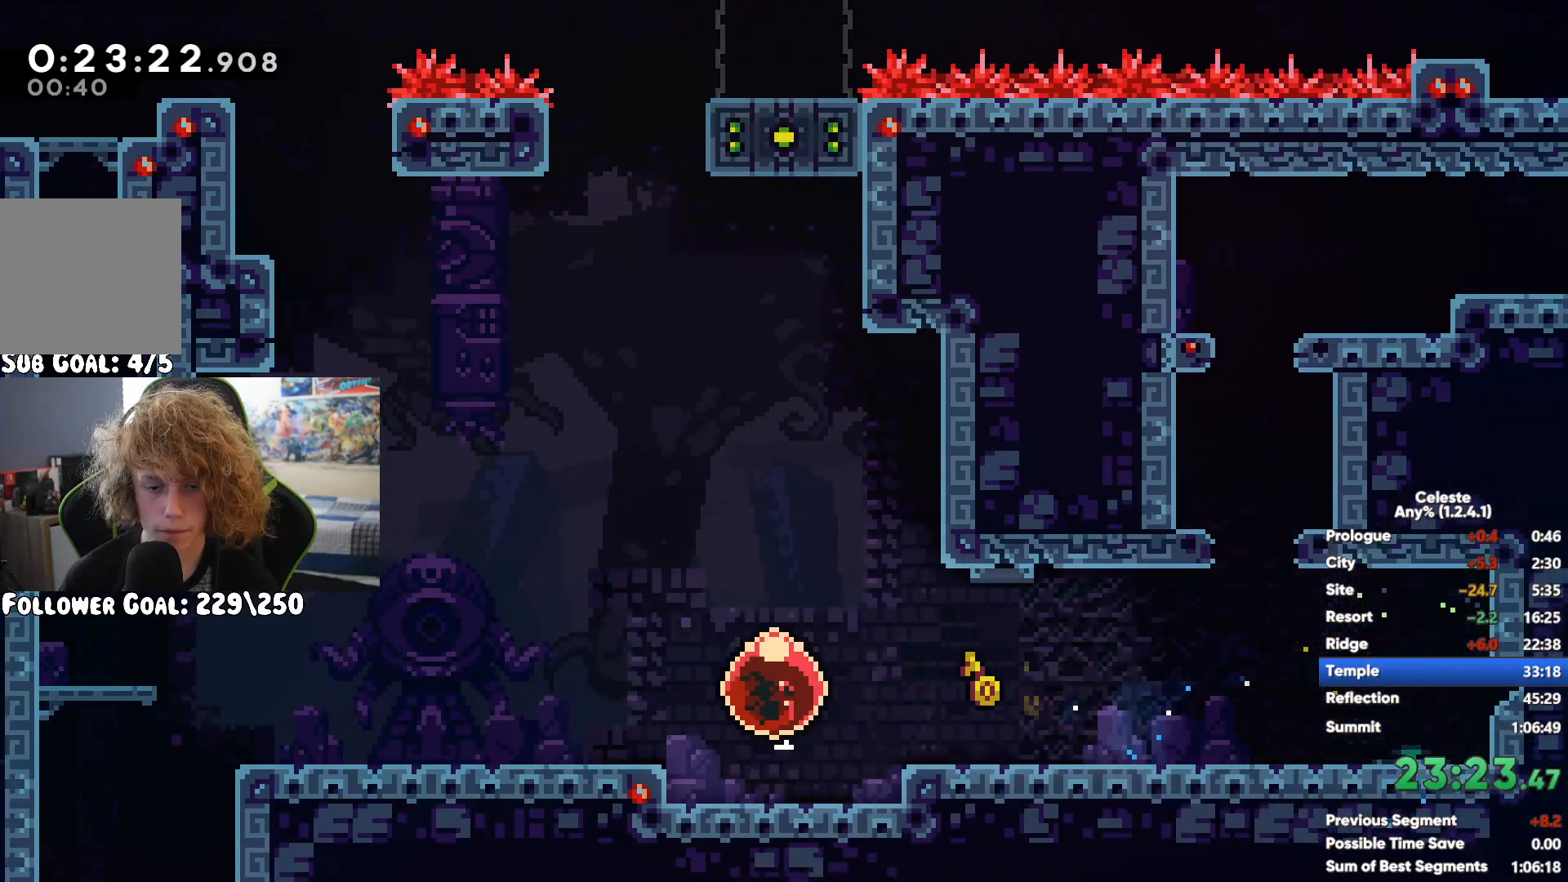
{"buttons": [], "left_stick": "down-right", "right_stick": "center", "events": [[117, "L2", "down"], [167, "L2", "up"], [283, "left_stick", "down-right"]]}